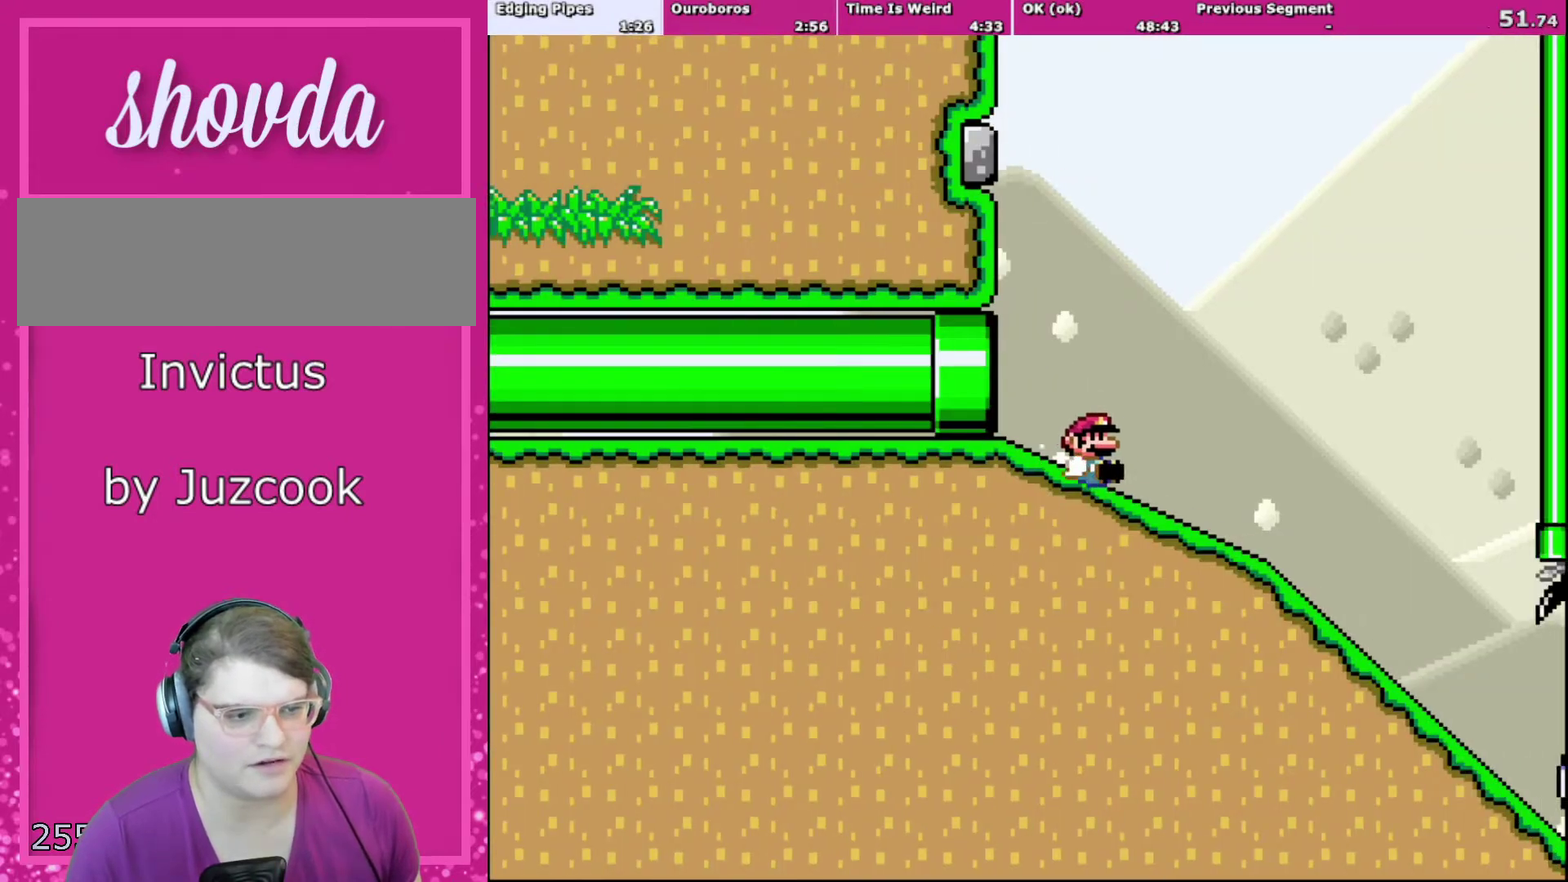
Gameplay with a controller (Nintendo layout); each line is a JSON object with the inputs held at the frame after it. "events" lists button and stick changes between this image and that frame as [ms after this image, input, new state], when the widget could be followed in between. Not read: L3 R3.
{"buttons": ["X", "DPAD_DOWN"], "events": []}
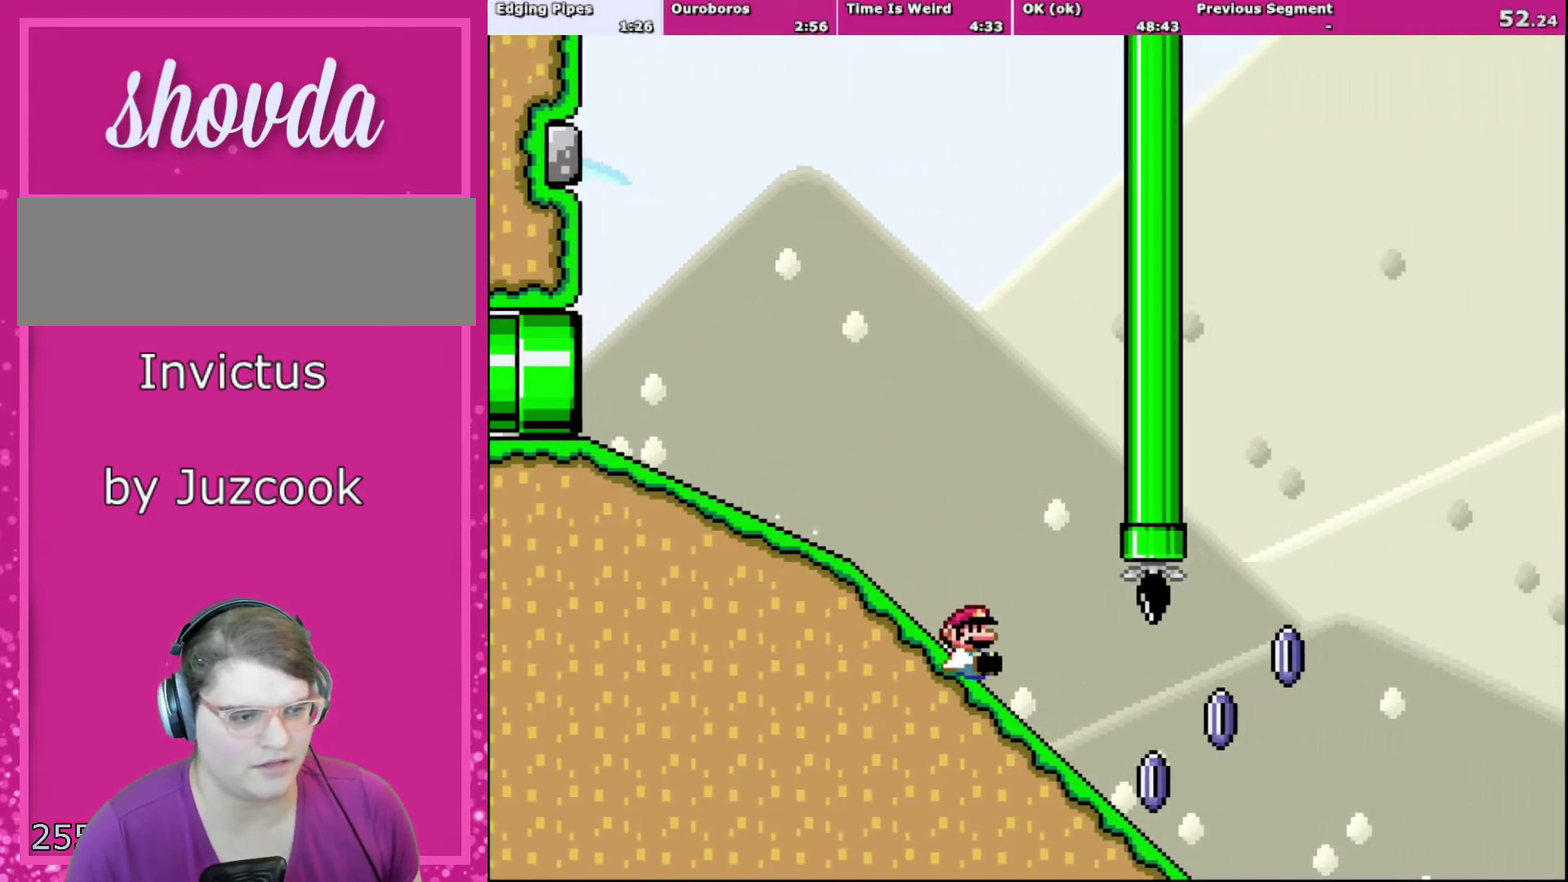
{"buttons": ["A", "X"], "events": [[333, "A", "down"], [400, "DPAD_DOWN", "up"]]}
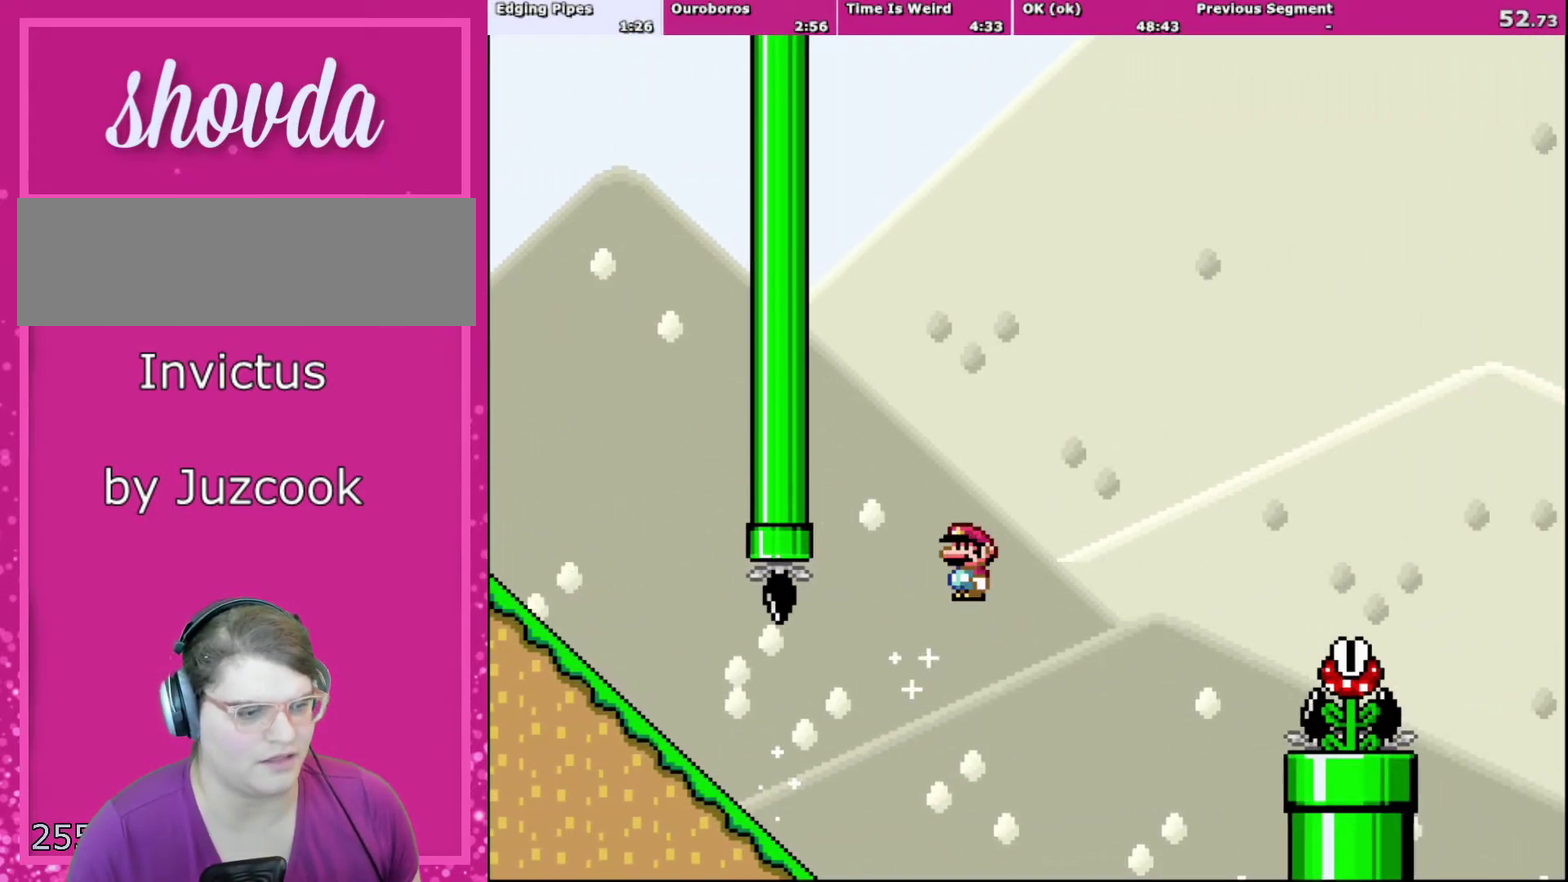
{"buttons": ["A", "X"], "events": []}
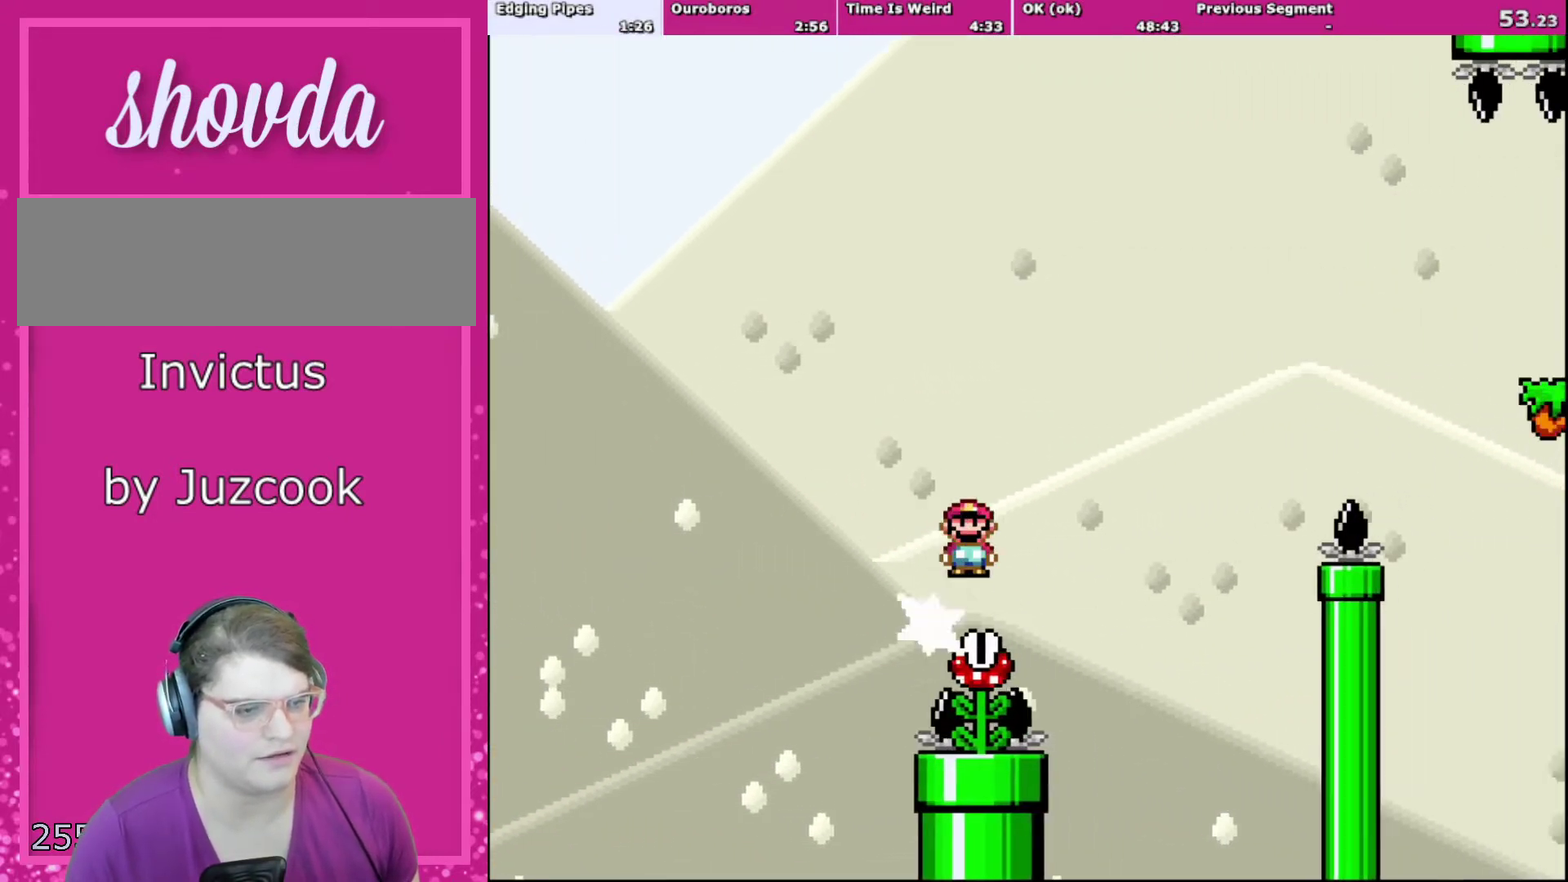
{"buttons": ["A", "X"], "events": []}
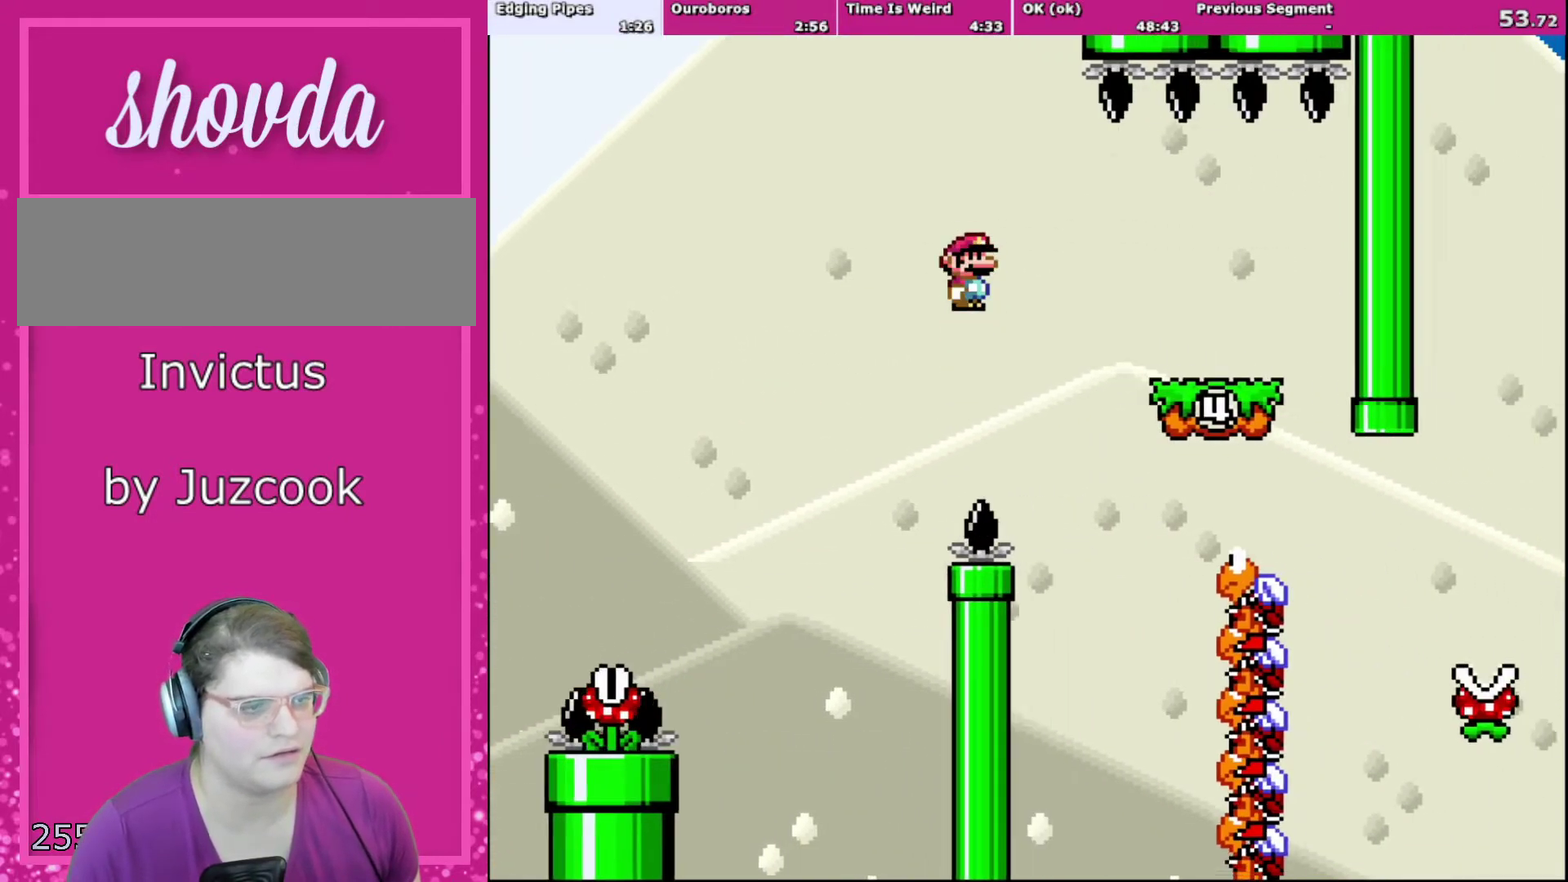
{"buttons": ["X", "DPAD_LEFT"], "events": [[367, "DPAD_LEFT", "down"], [434, "A", "up"]]}
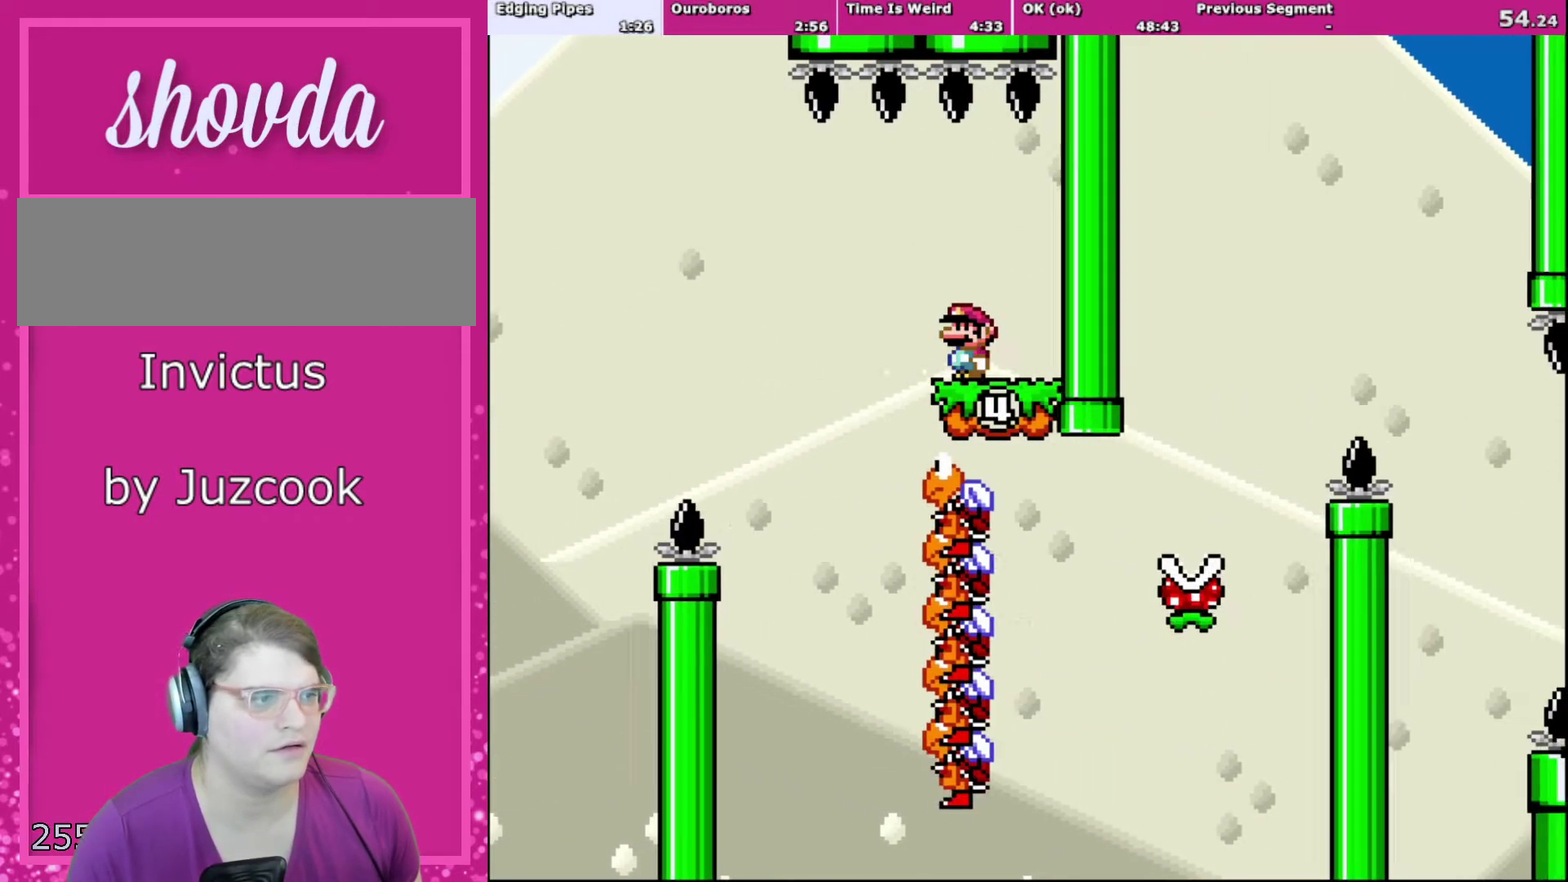
{"buttons": ["X"], "events": [[33, "DPAD_LEFT", "up"], [400, "A", "down"], [400, "DPAD_LEFT", "down"], [467, "A", "up"], [500, "DPAD_LEFT", "up"]]}
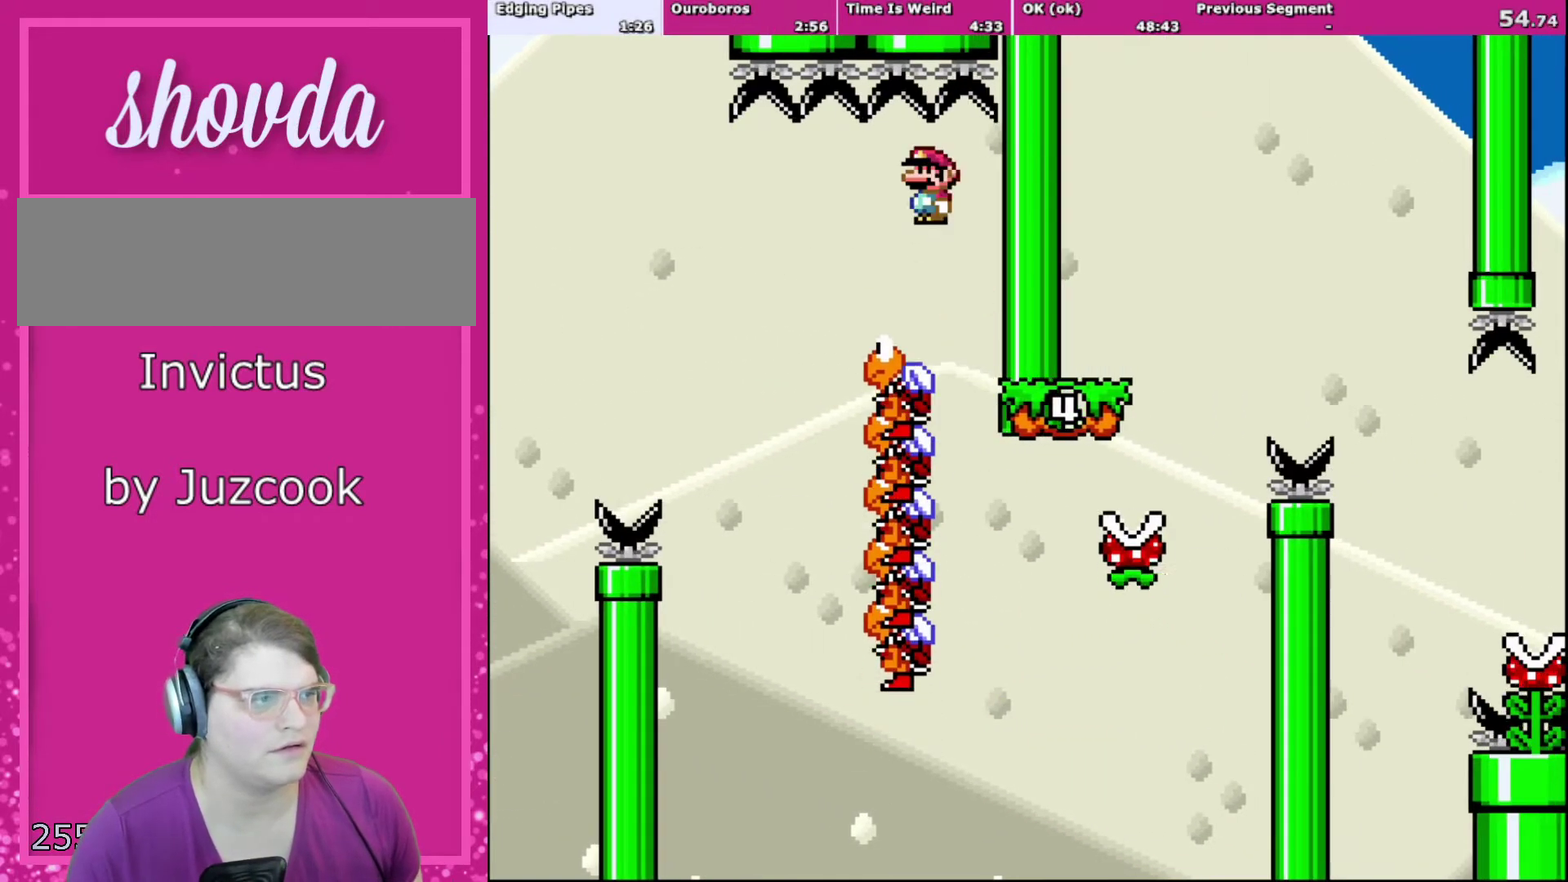
{"buttons": ["A", "X", "DPAD_RIGHT"], "events": [[100, "A", "down"], [334, "DPAD_RIGHT", "down"]]}
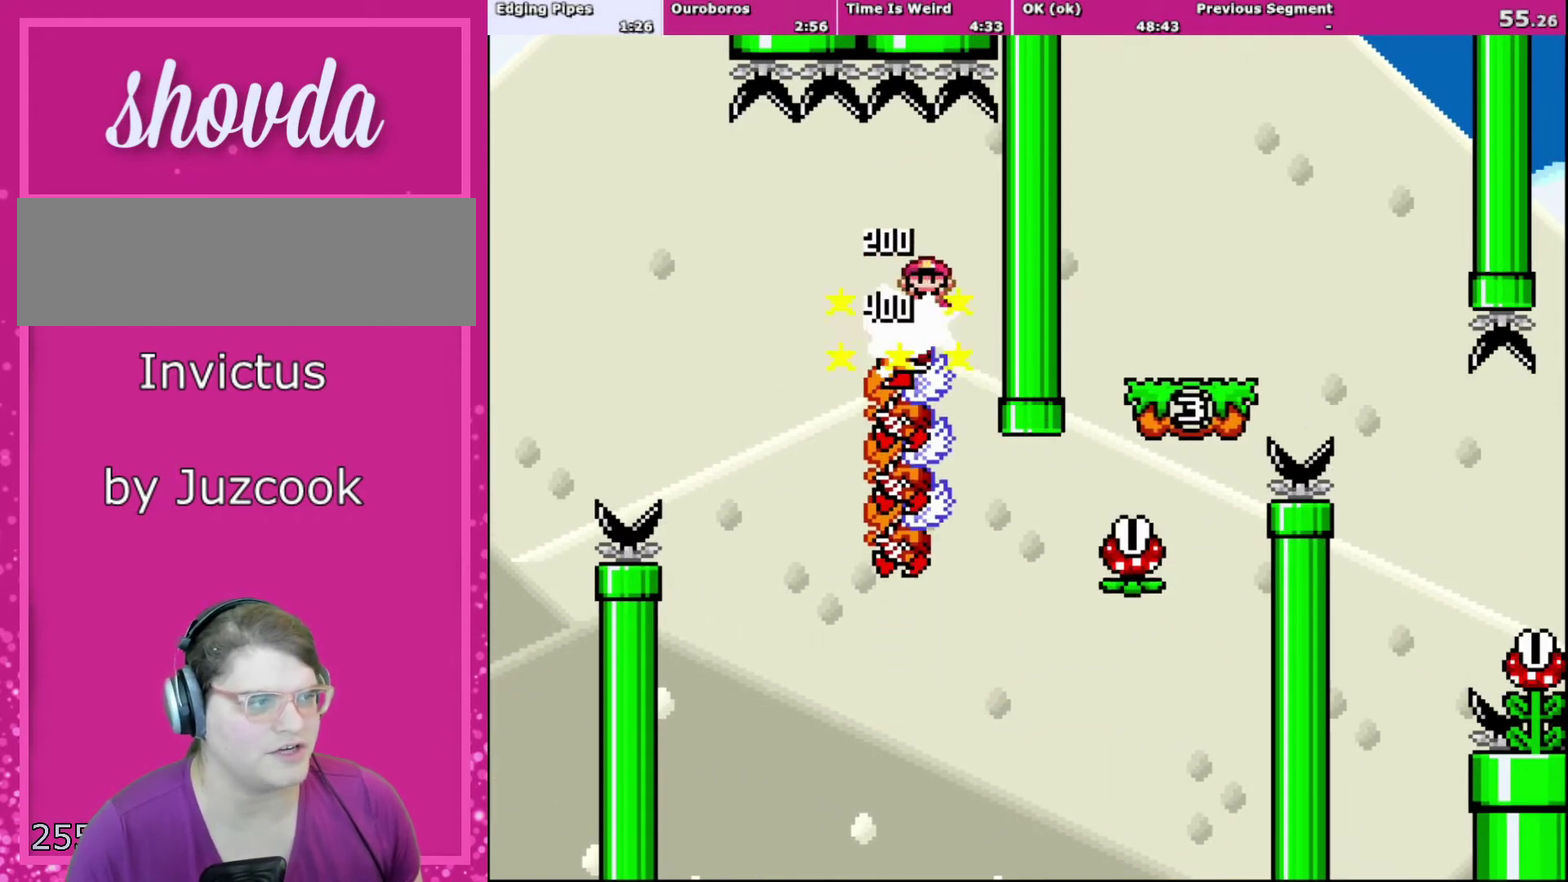
{"buttons": ["A", "X", "DPAD_LEFT"], "events": [[33, "DPAD_RIGHT", "up"], [66, "DPAD_LEFT", "down"], [233, "DPAD_LEFT", "up"], [266, "DPAD_RIGHT", "down"], [467, "DPAD_LEFT", "down"], [467, "DPAD_RIGHT", "up"]]}
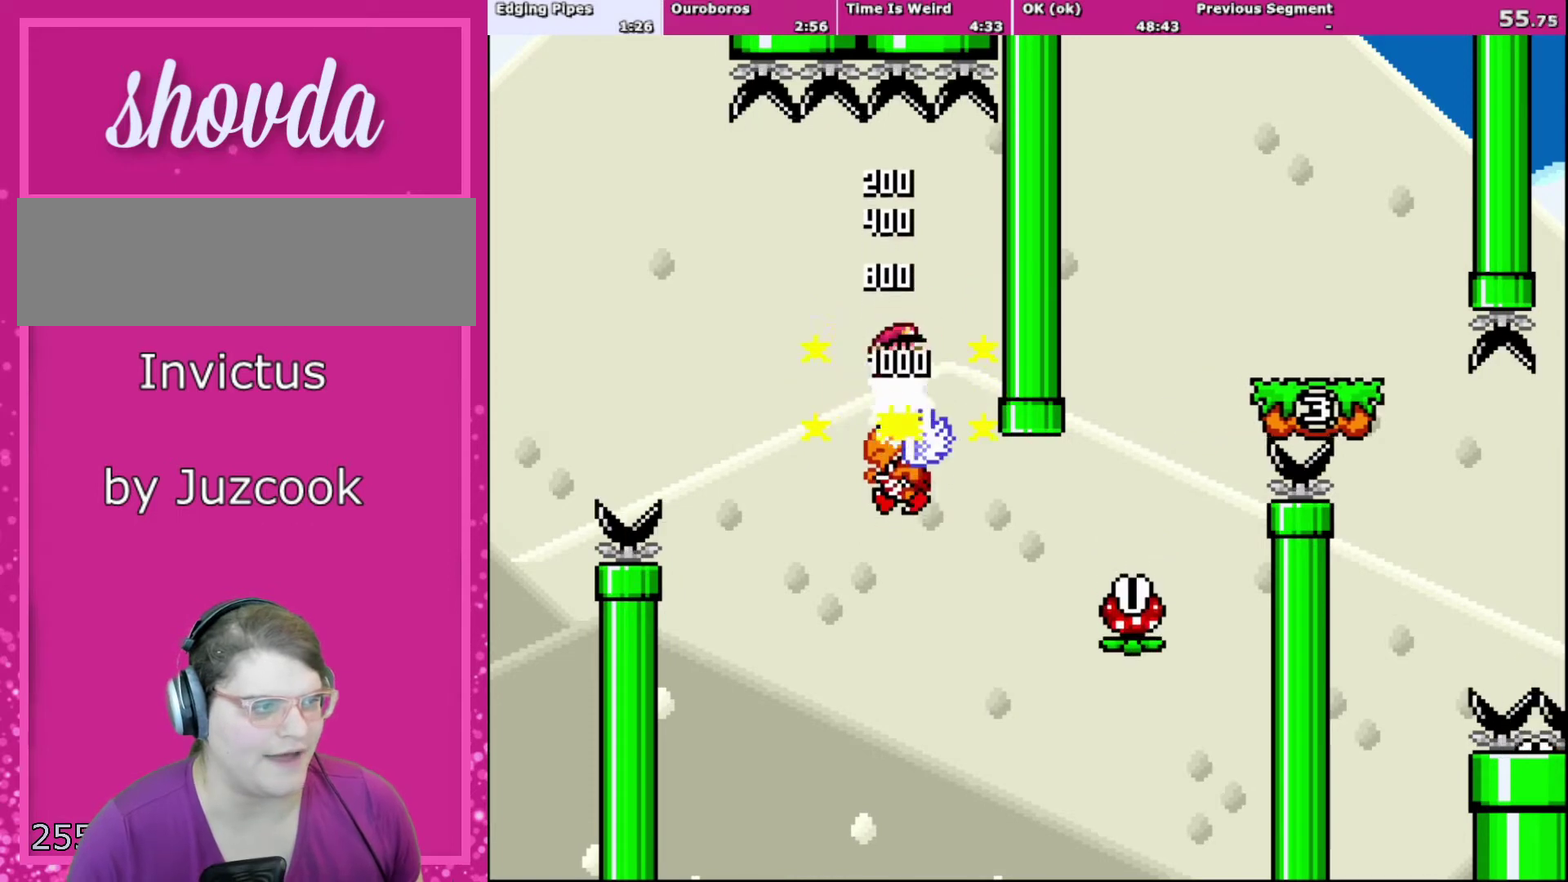
{"buttons": ["A", "X", "DPAD_RIGHT"], "events": [[133, "DPAD_LEFT", "up"], [167, "DPAD_RIGHT", "down"], [267, "DPAD_RIGHT", "up"], [400, "DPAD_RIGHT", "down"]]}
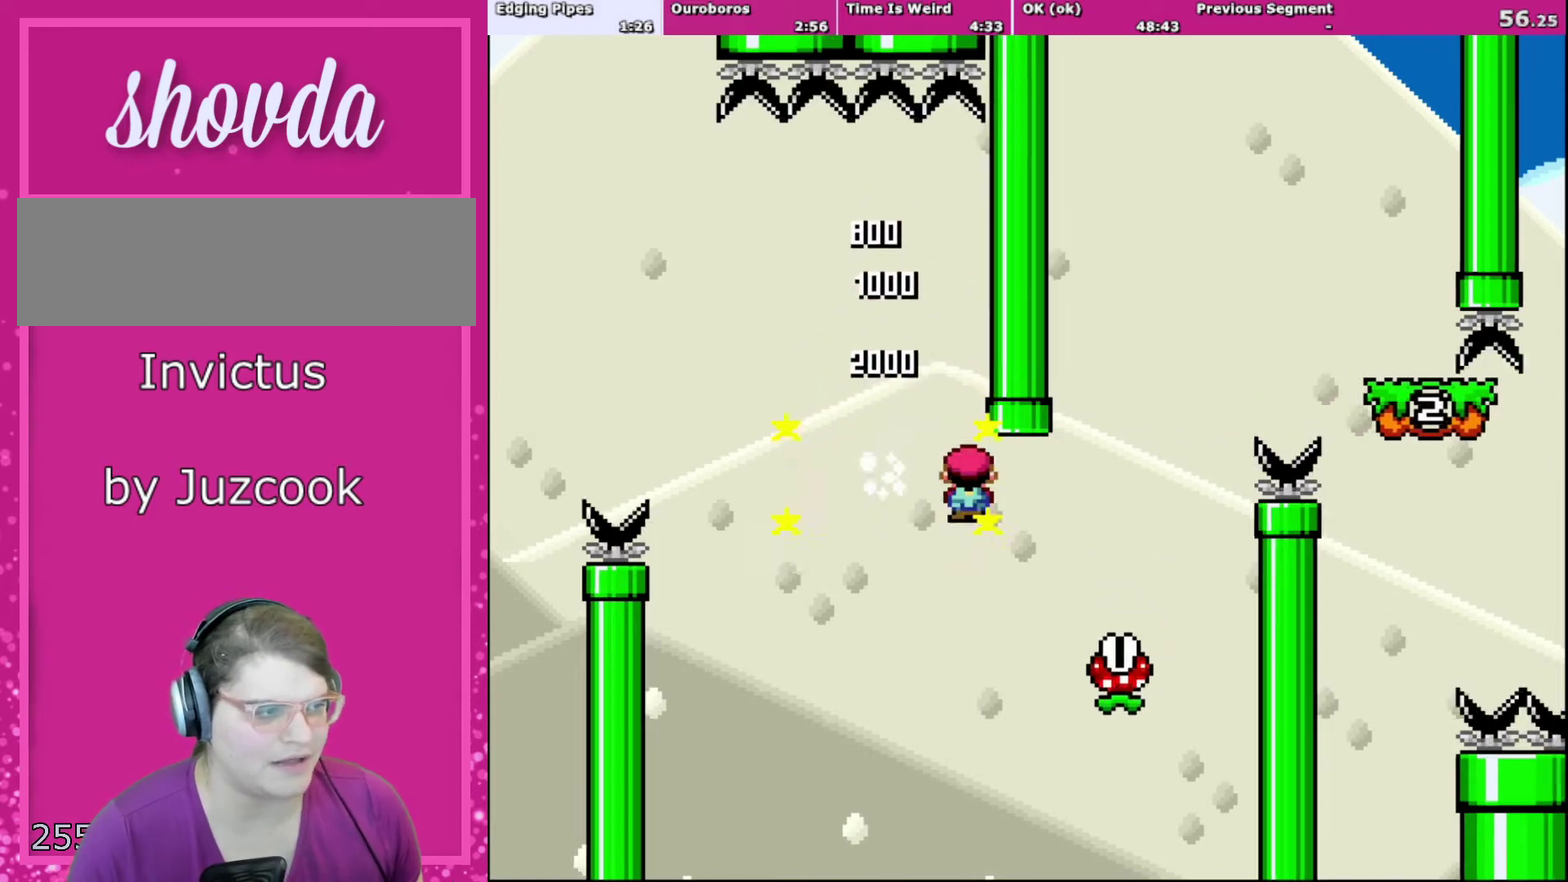
{"buttons": ["A", "X", "DPAD_RIGHT"], "events": []}
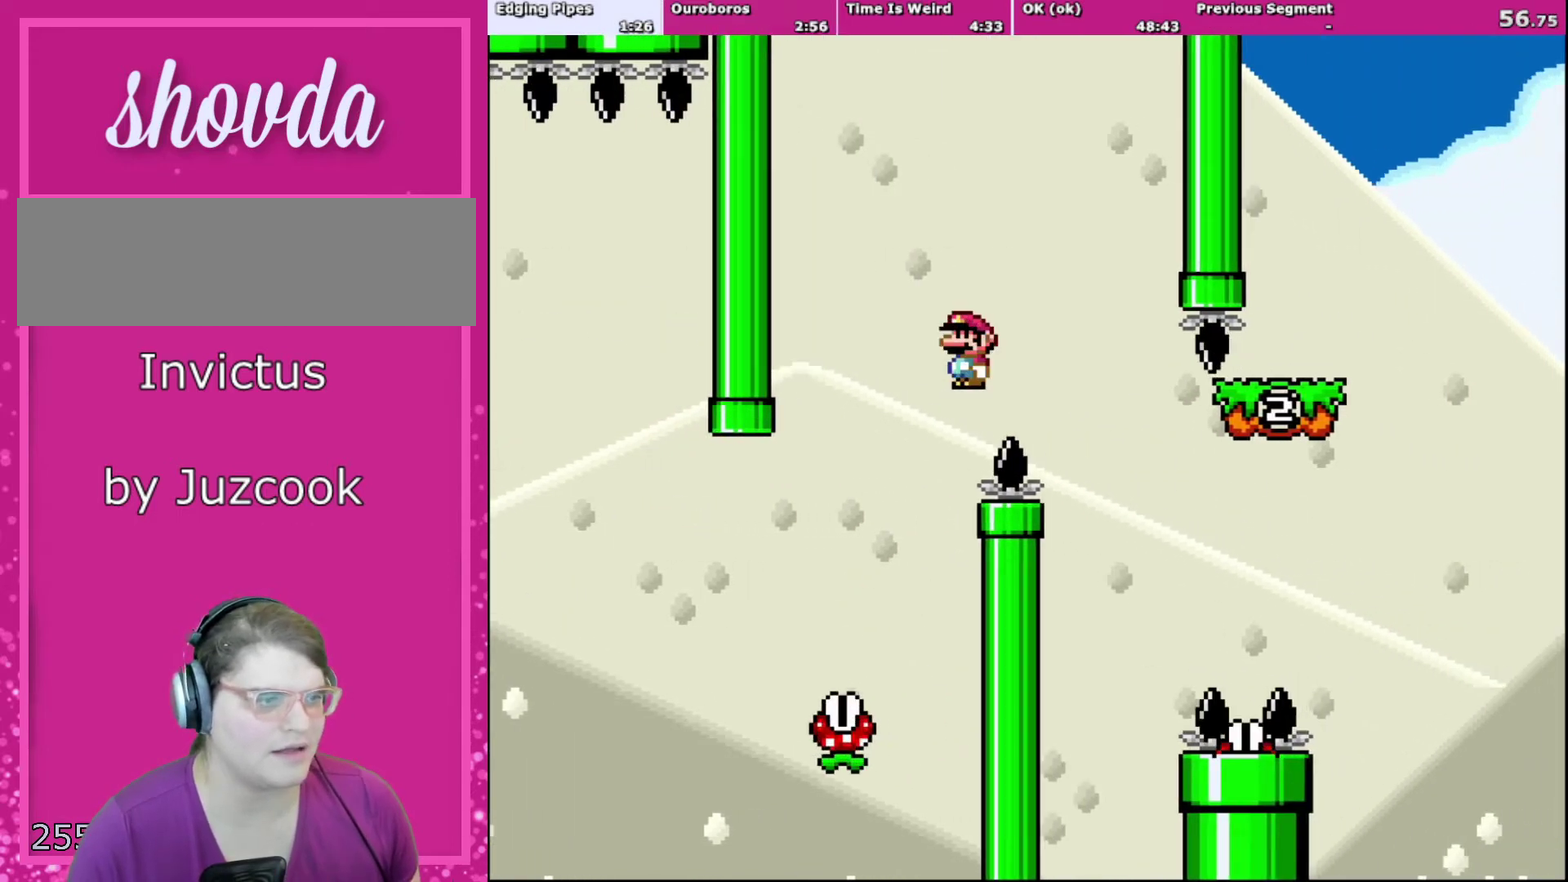
{"buttons": ["A", "X", "DPAD_RIGHT"], "events": [[200, "A", "up"], [467, "A", "down"]]}
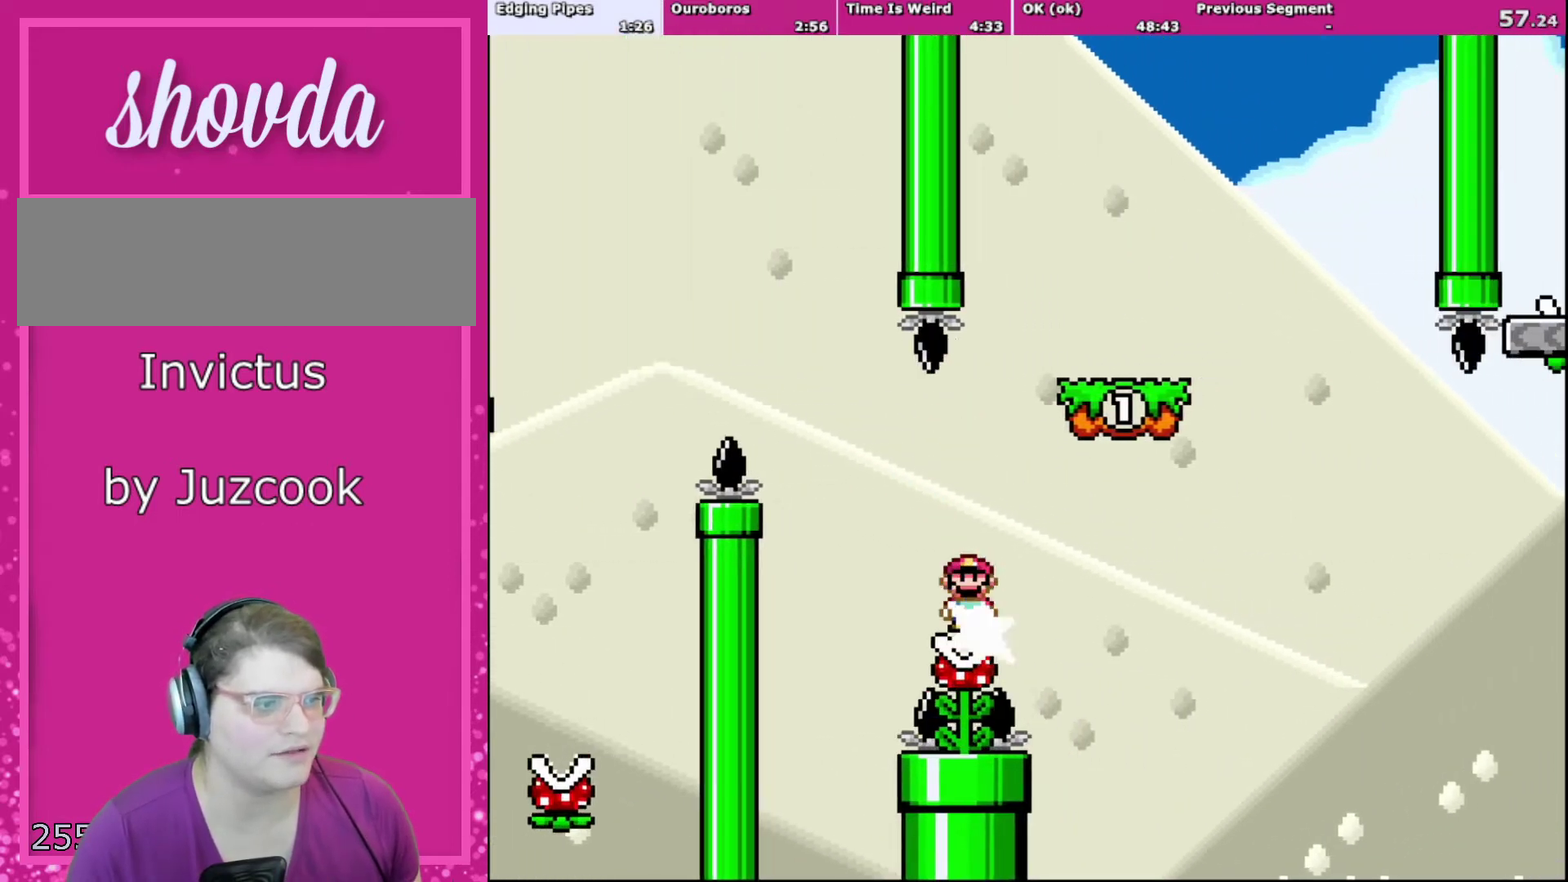
{"buttons": ["Y", "DPAD_LEFT"], "events": [[467, "A", "up"], [500, "DPAD_LEFT", "down"], [500, "DPAD_RIGHT", "up"], [500, "X", "up"], [500, "Y", "down"]]}
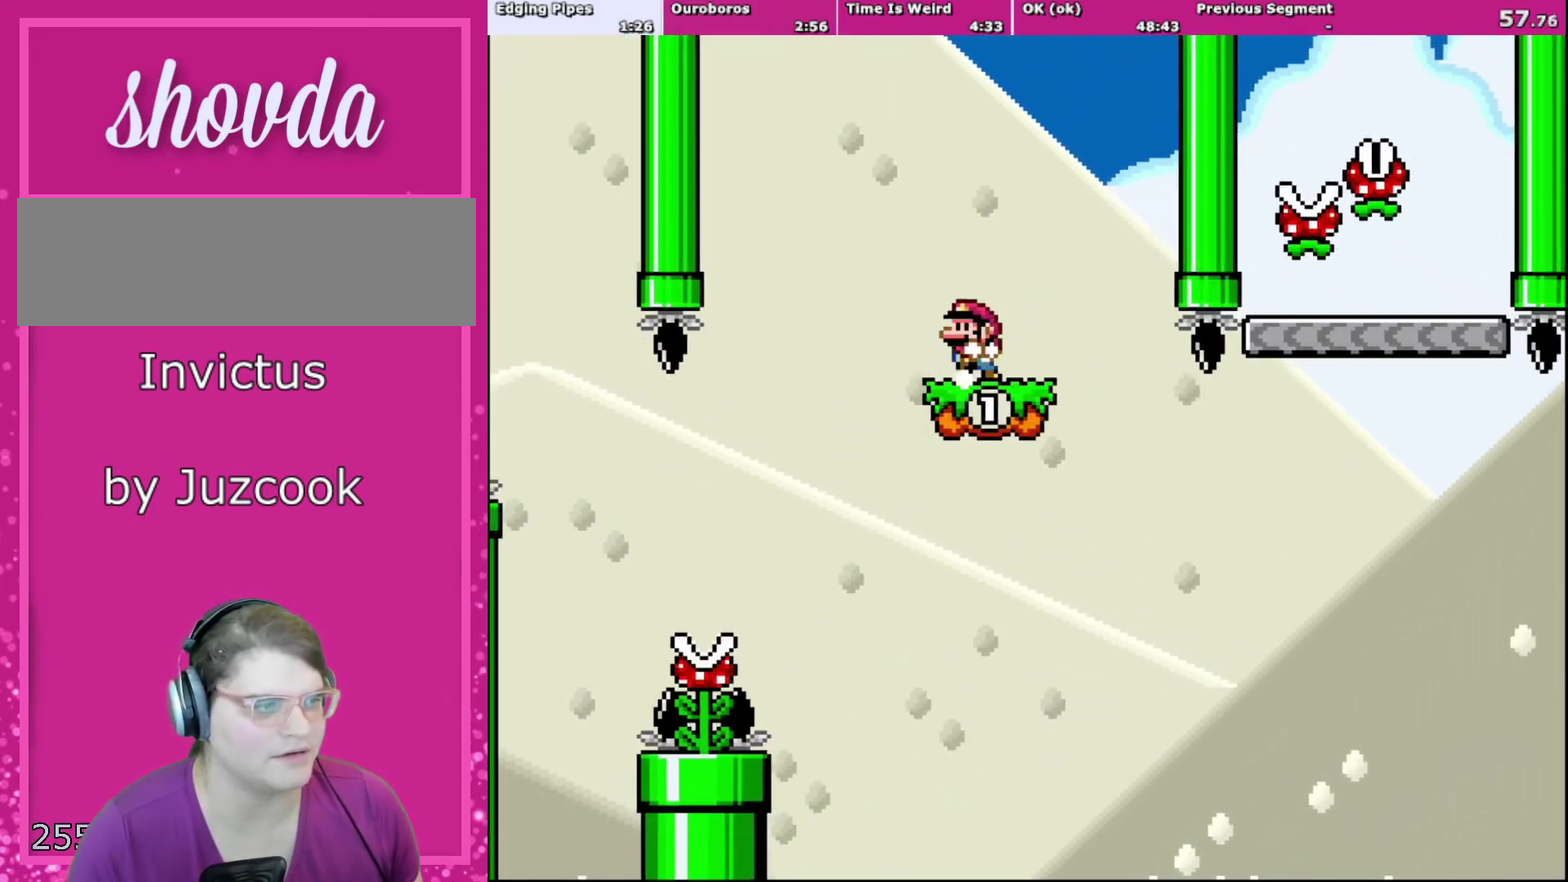
{"buttons": ["Y"], "events": [[167, "DPAD_LEFT", "up"]]}
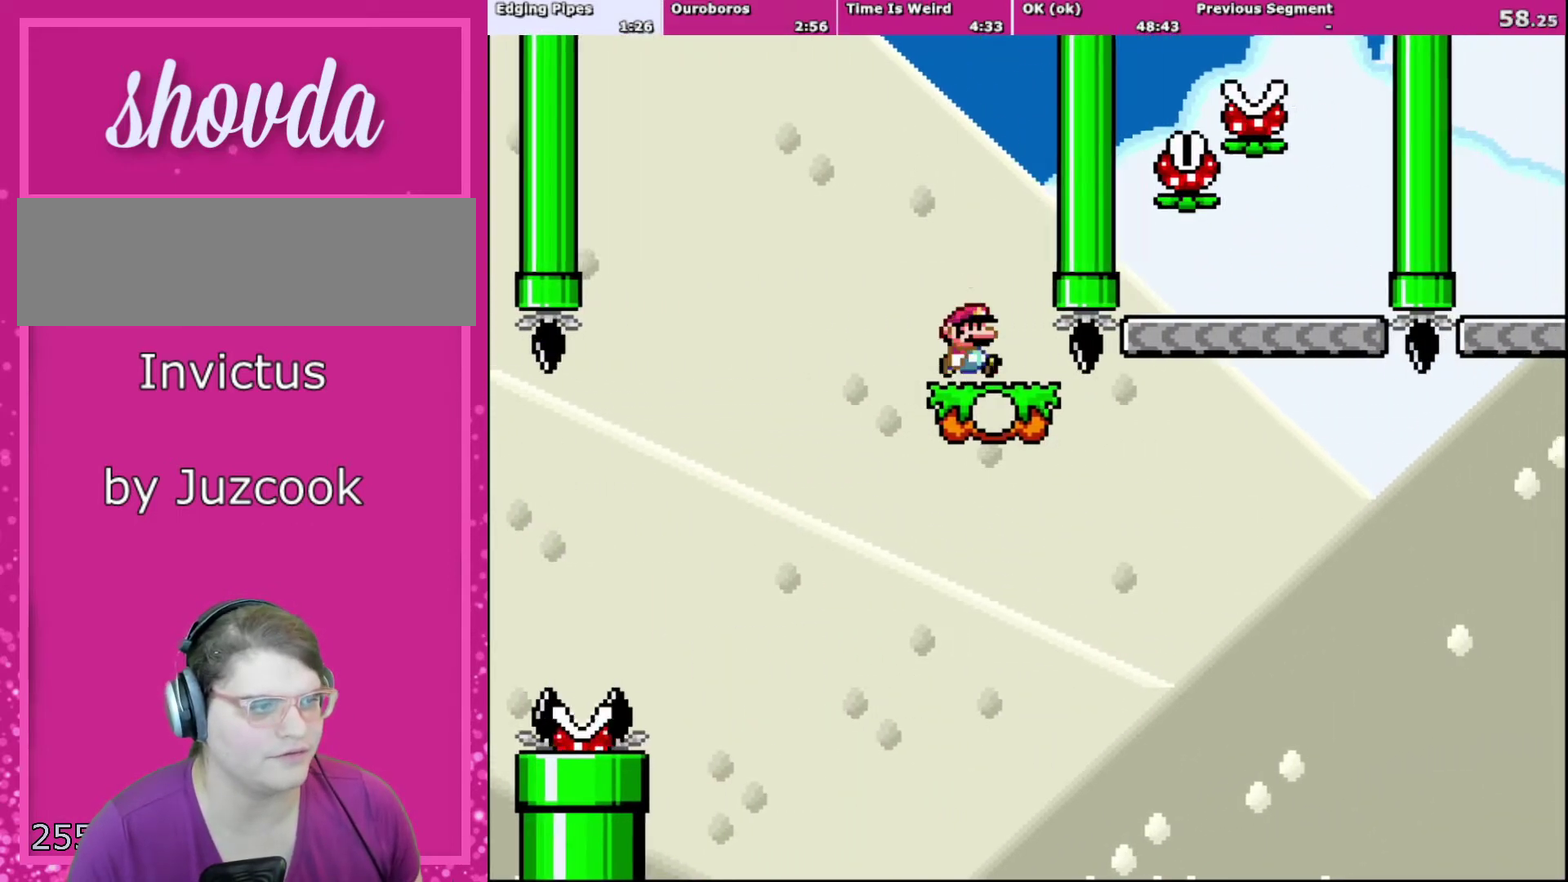
{"buttons": ["B", "Y", "DPAD_RIGHT"], "events": [[100, "DPAD_RIGHT", "down"], [467, "B", "down"]]}
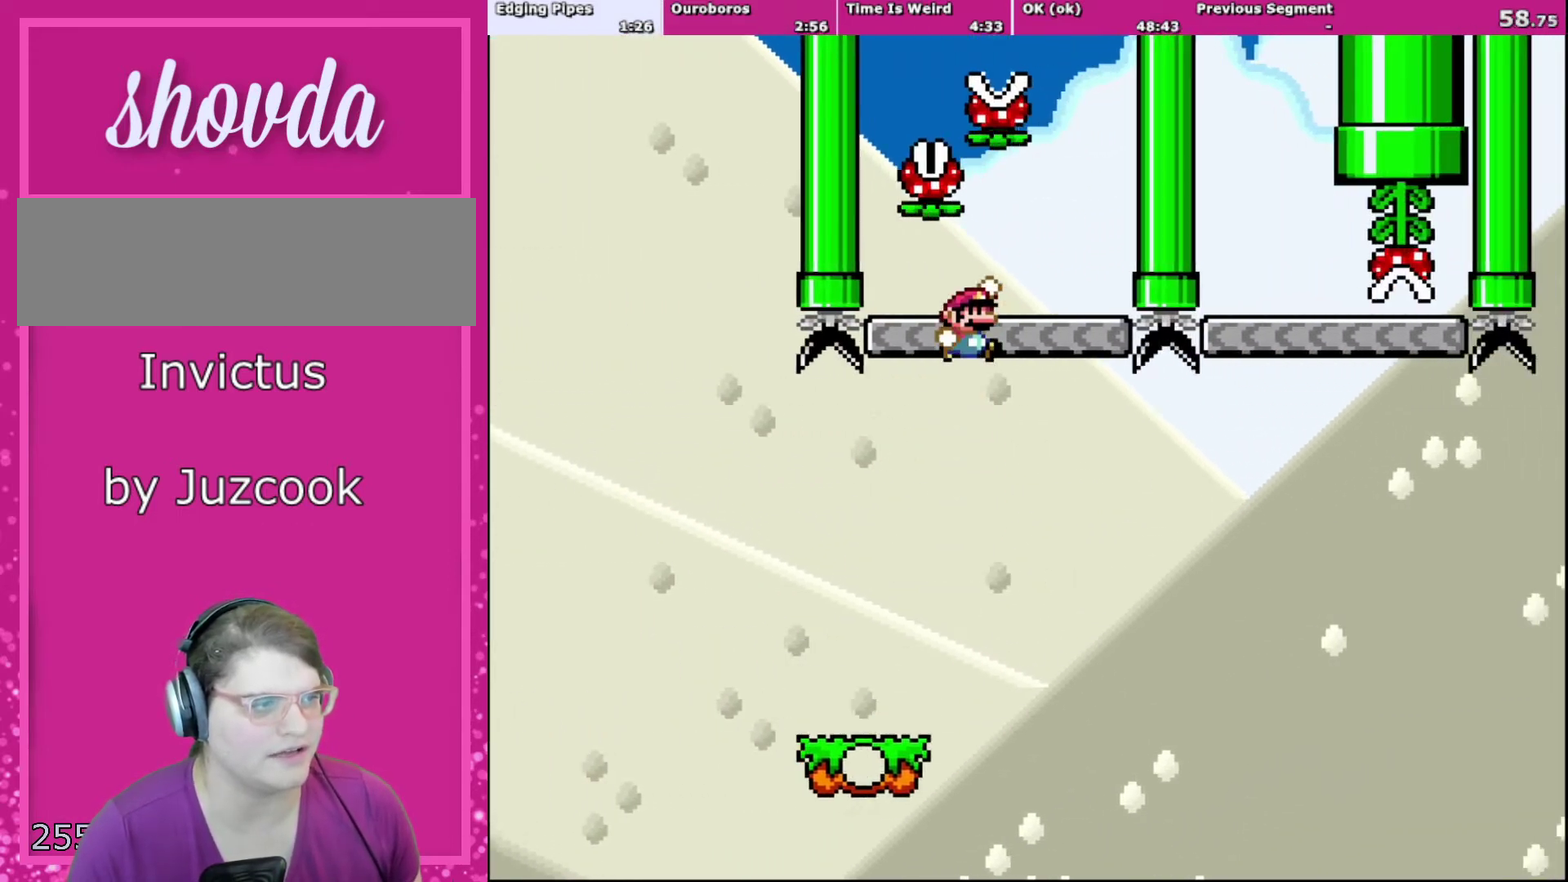
{"buttons": ["Y"], "events": [[167, "DPAD_UP", "down"], [200, "B", "up"], [200, "DPAD_LEFT", "down"], [200, "DPAD_RIGHT", "up"], [234, "DPAD_UP", "up"], [434, "DPAD_LEFT", "up"]]}
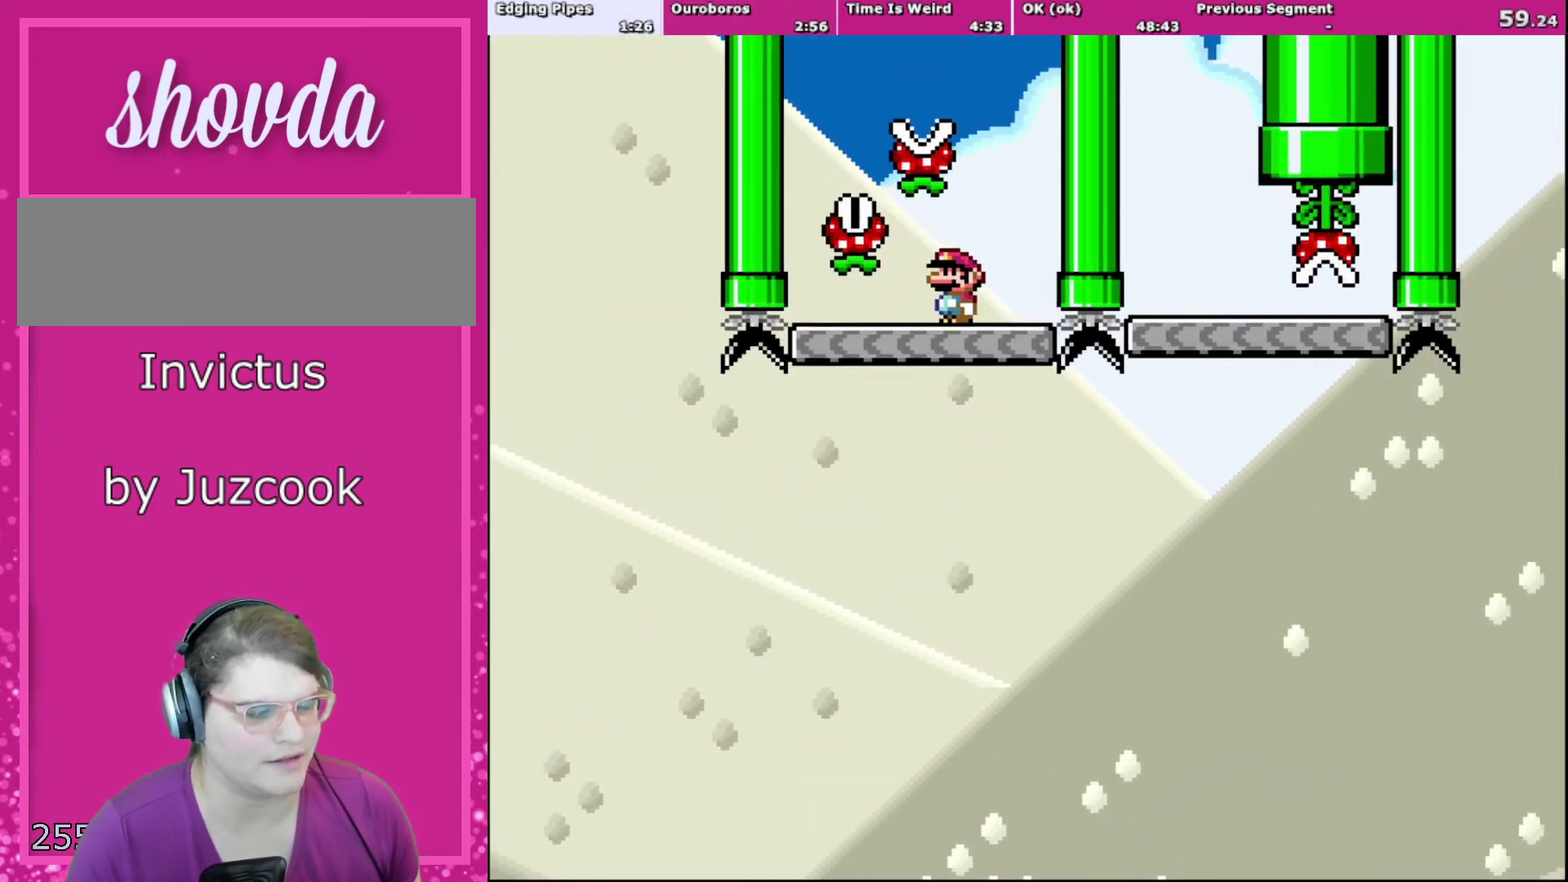
{"buttons": ["Y", "DPAD_RIGHT"], "events": [[467, "DPAD_RIGHT", "down"]]}
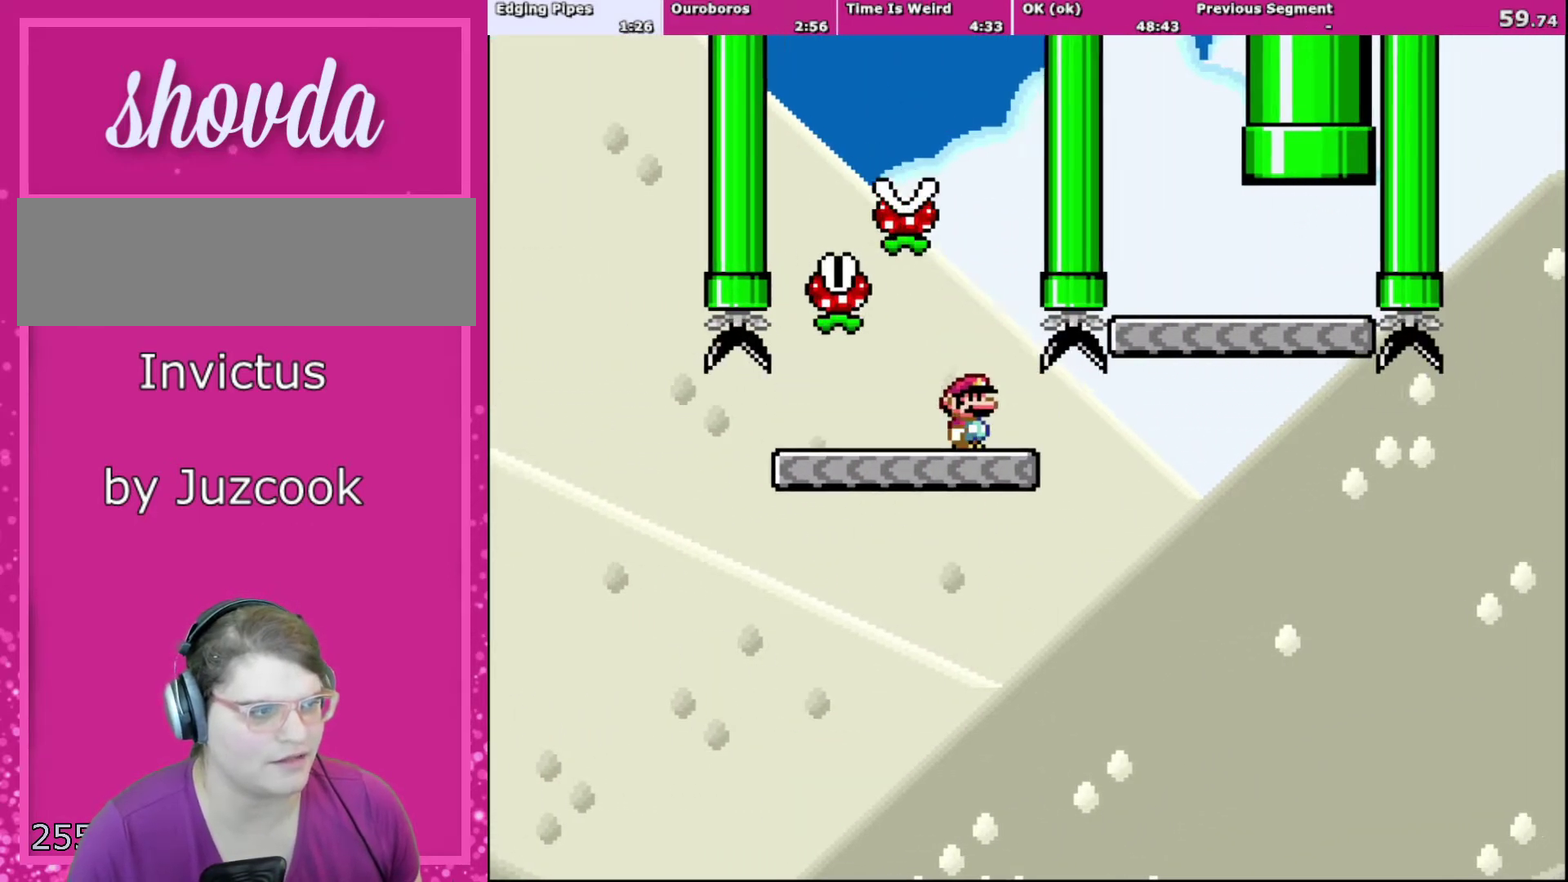
{"buttons": ["B", "Y", "DPAD_RIGHT"], "events": [[334, "B", "down"]]}
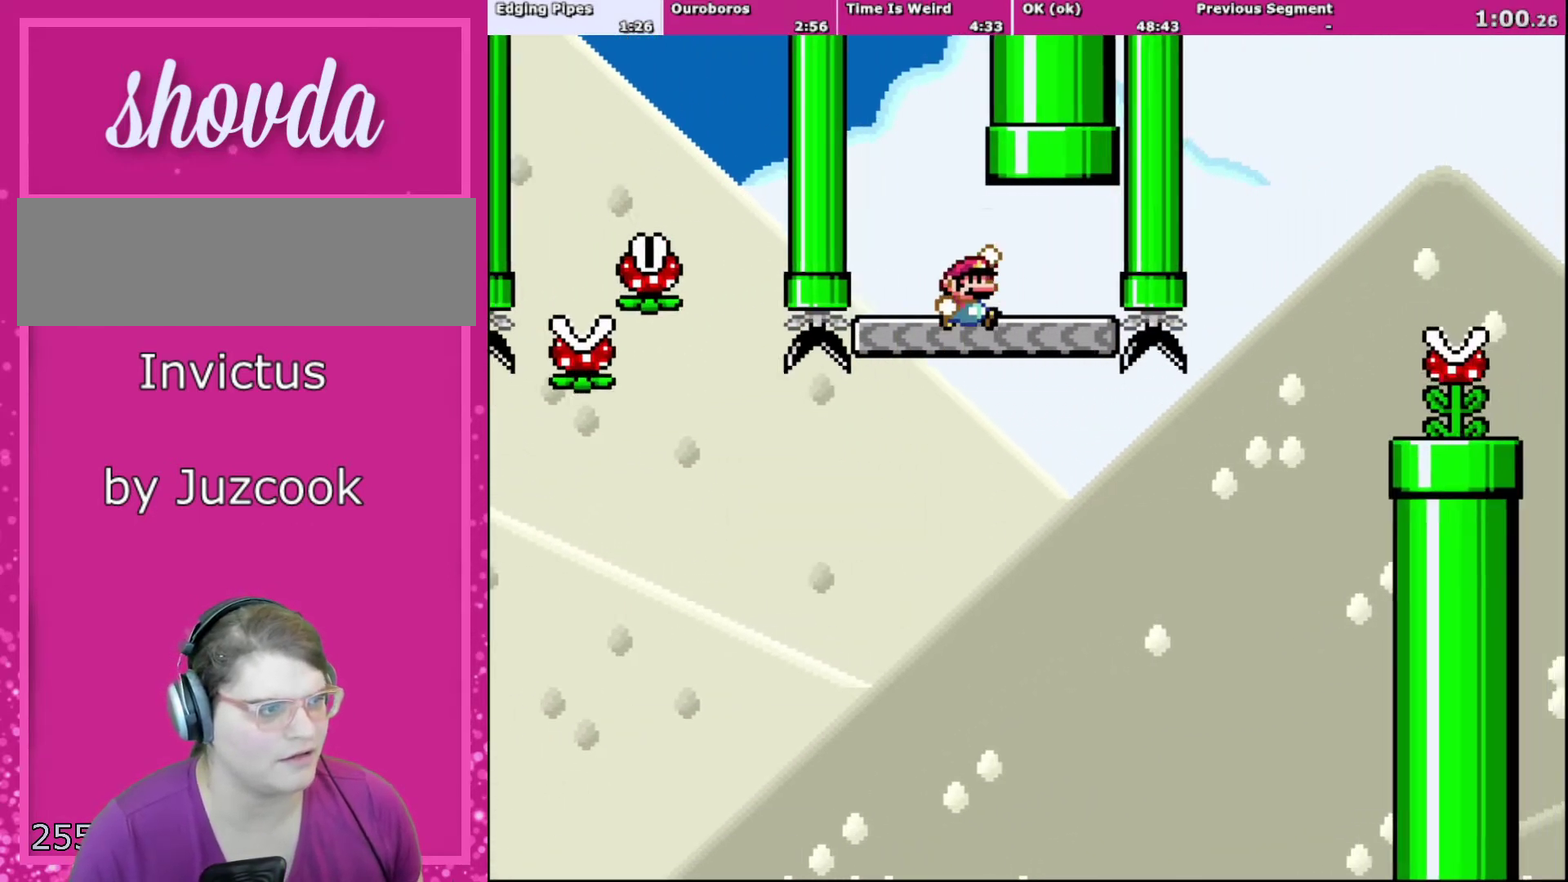
{"buttons": ["X"], "events": [[133, "DPAD_LEFT", "down"], [133, "DPAD_RIGHT", "up"], [300, "DPAD_LEFT", "up"], [433, "B", "up"], [500, "X", "down"], [500, "Y", "up"]]}
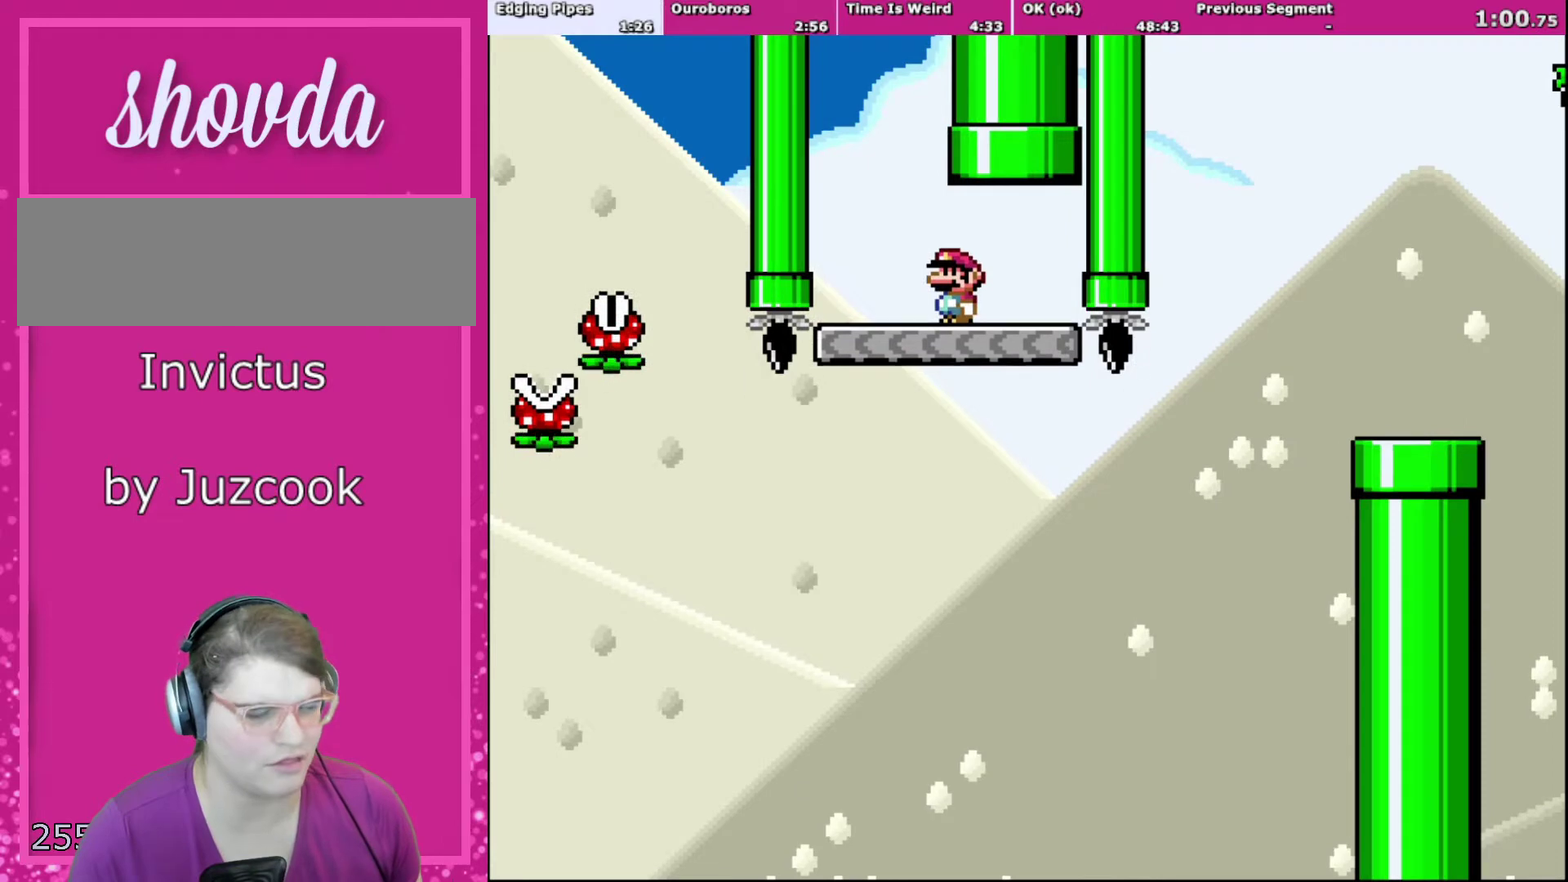
{"buttons": ["X", "DPAD_RIGHT"], "events": [[334, "DPAD_RIGHT", "down"]]}
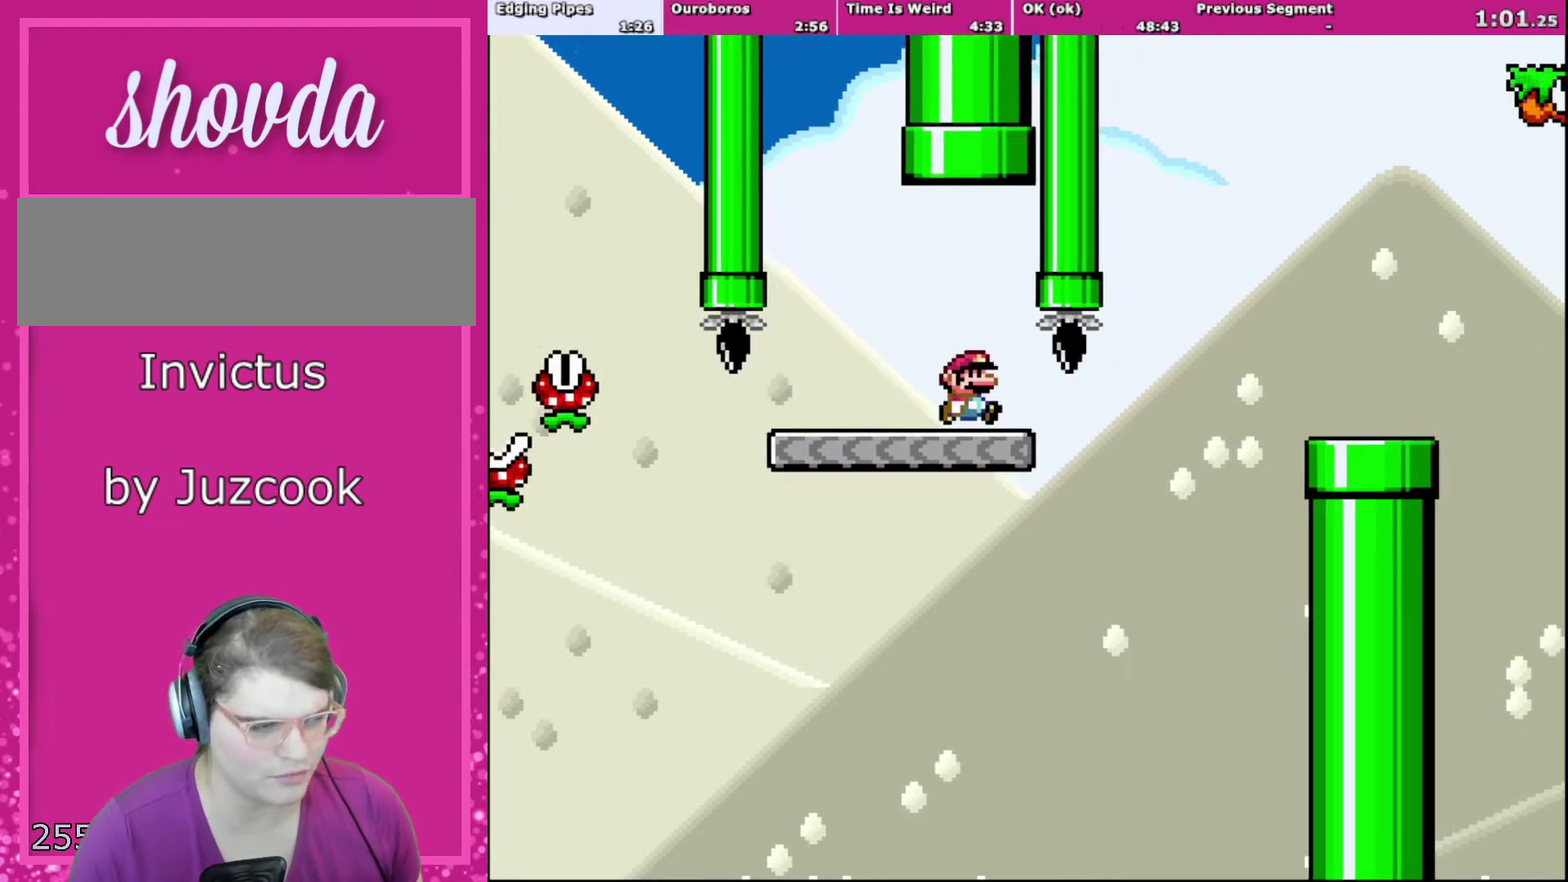
{"buttons": ["A", "X", "DPAD_RIGHT"], "events": [[300, "A", "down"]]}
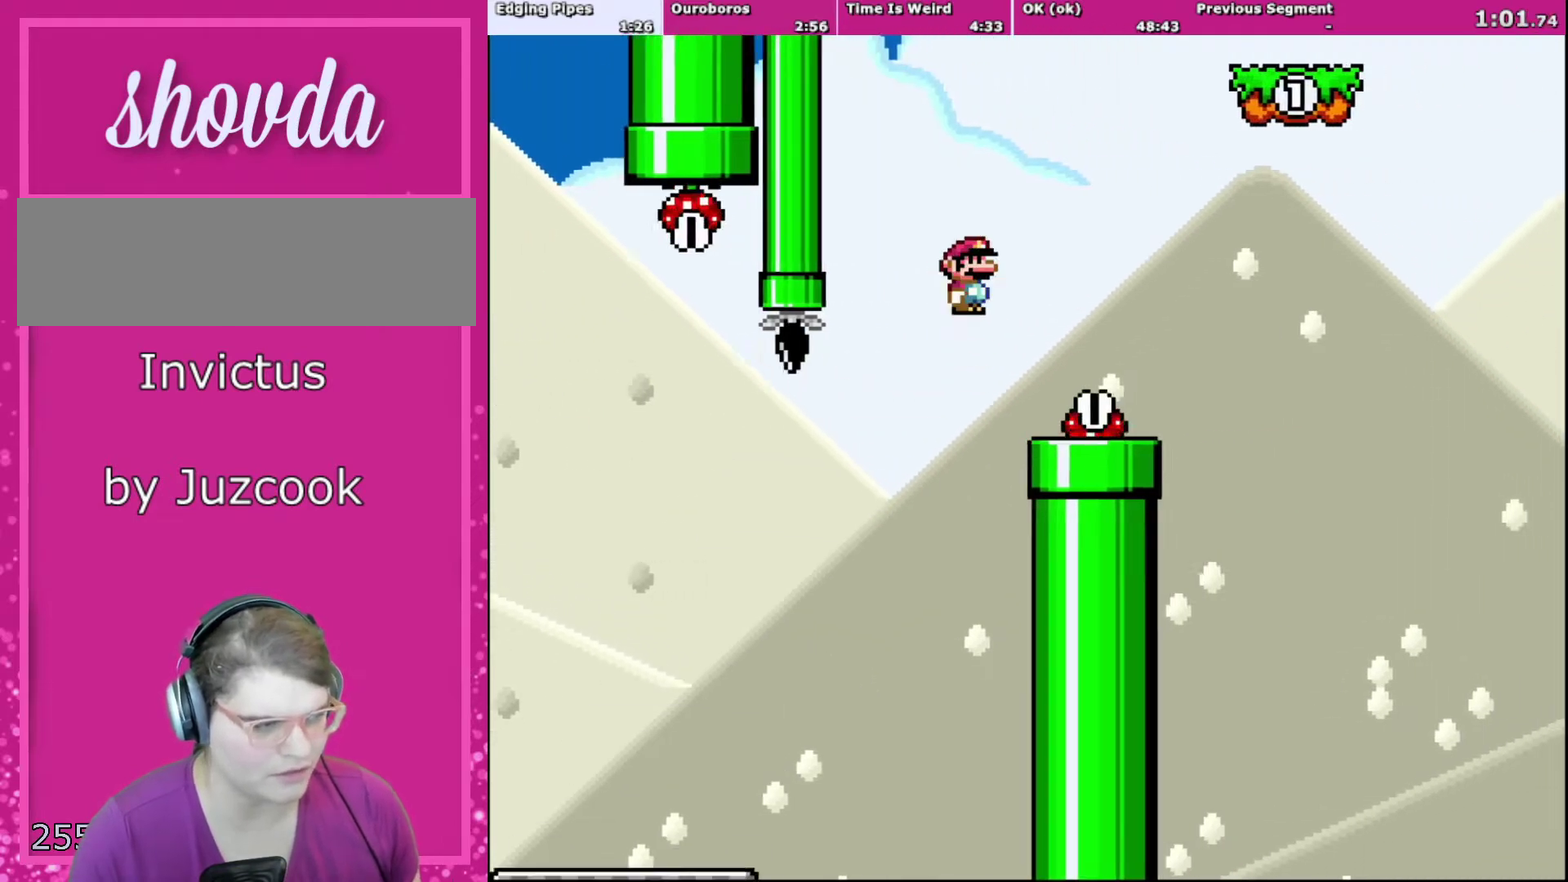
{"buttons": ["A", "X", "DPAD_RIGHT"], "events": [[234, "DPAD_RIGHT", "up"], [267, "DPAD_LEFT", "down"], [434, "DPAD_LEFT", "up"], [467, "DPAD_RIGHT", "down"]]}
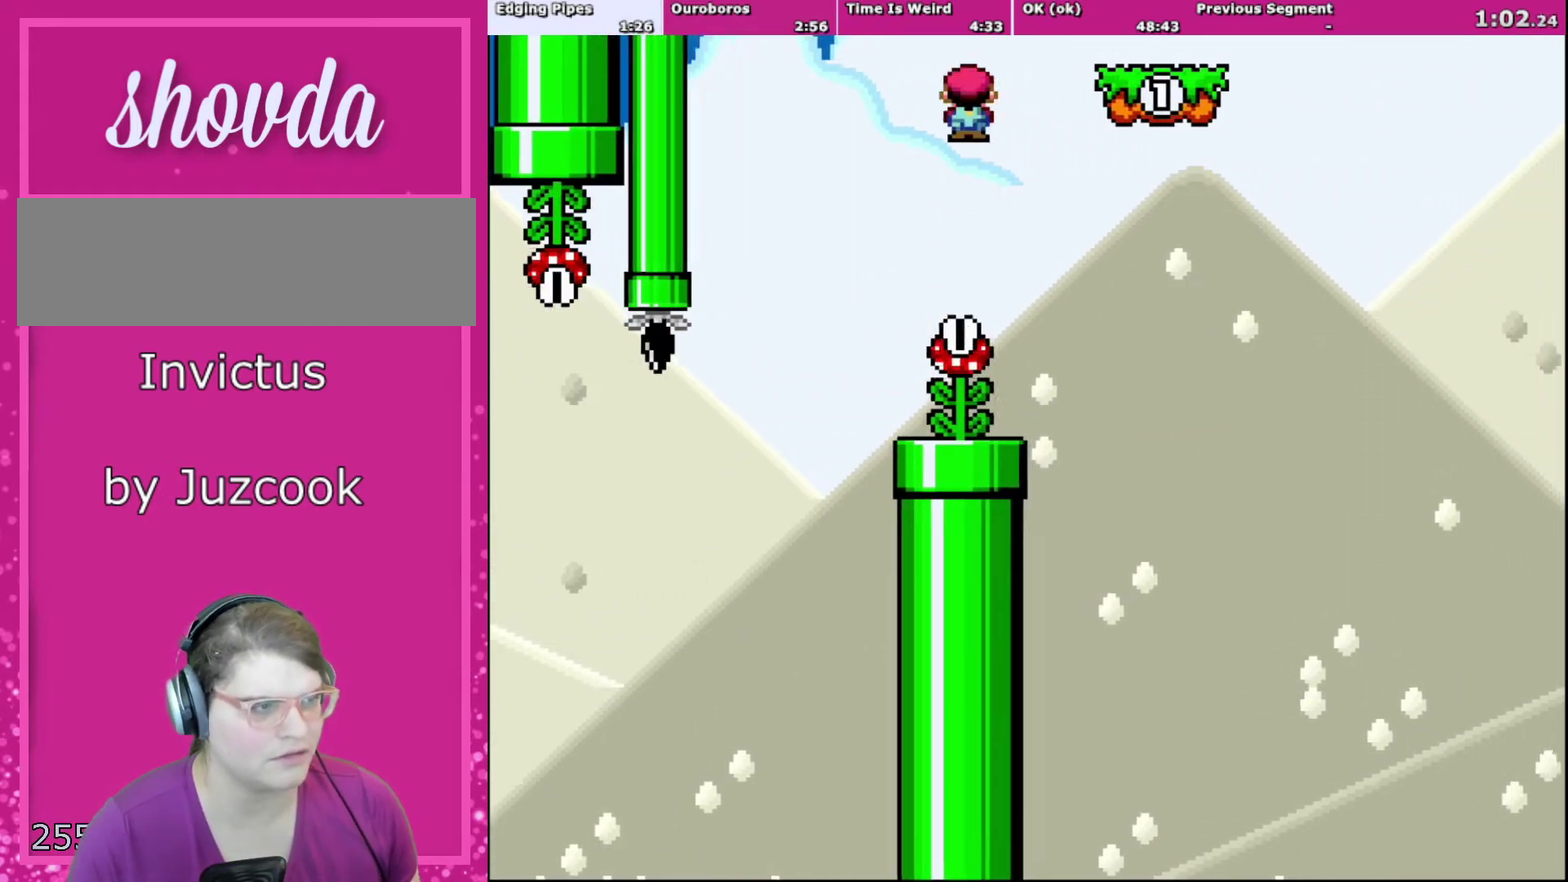
{"buttons": ["Y", "DPAD_LEFT"], "events": [[333, "A", "up"], [333, "DPAD_UP", "down"], [400, "DPAD_LEFT", "down"], [400, "DPAD_RIGHT", "up"], [433, "X", "up"], [433, "Y", "down"], [500, "DPAD_UP", "up"]]}
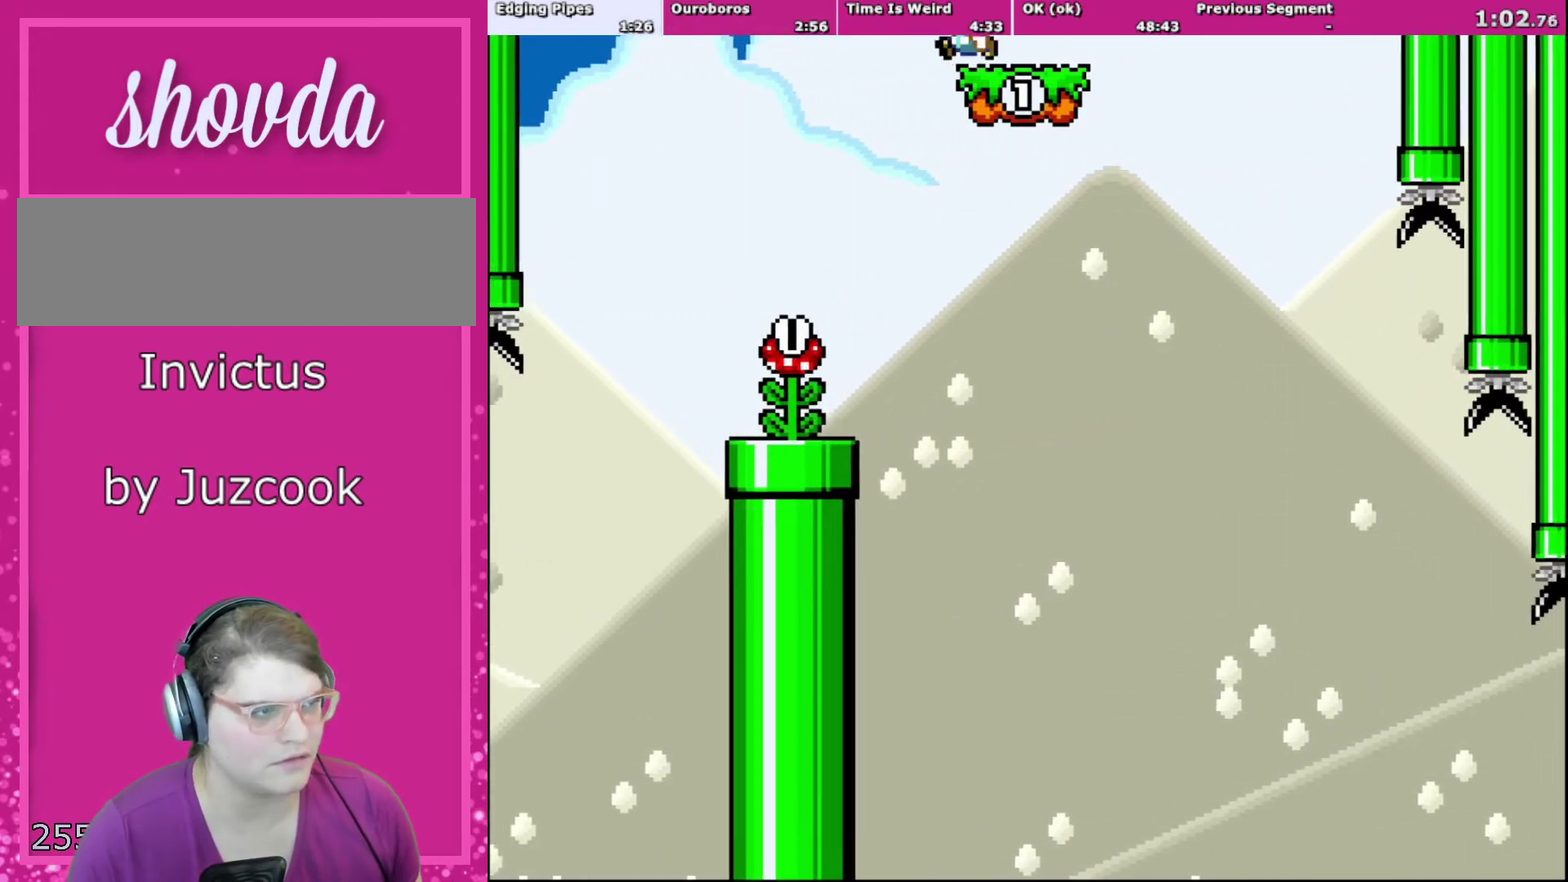
{"buttons": ["Y"], "events": [[67, "DPAD_LEFT", "up"]]}
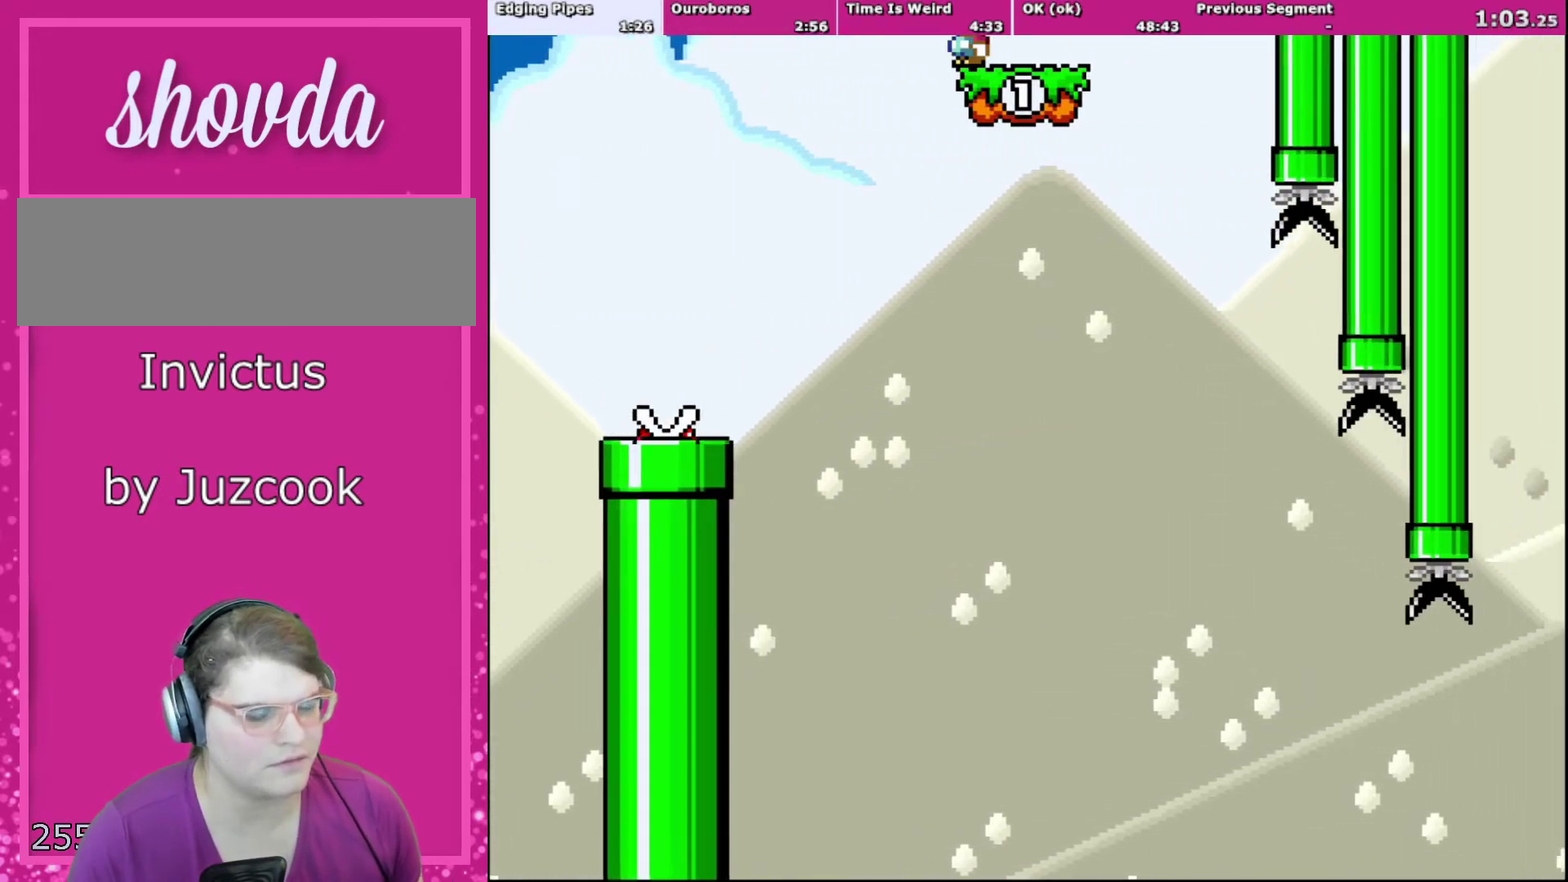
{"buttons": ["Y"], "events": []}
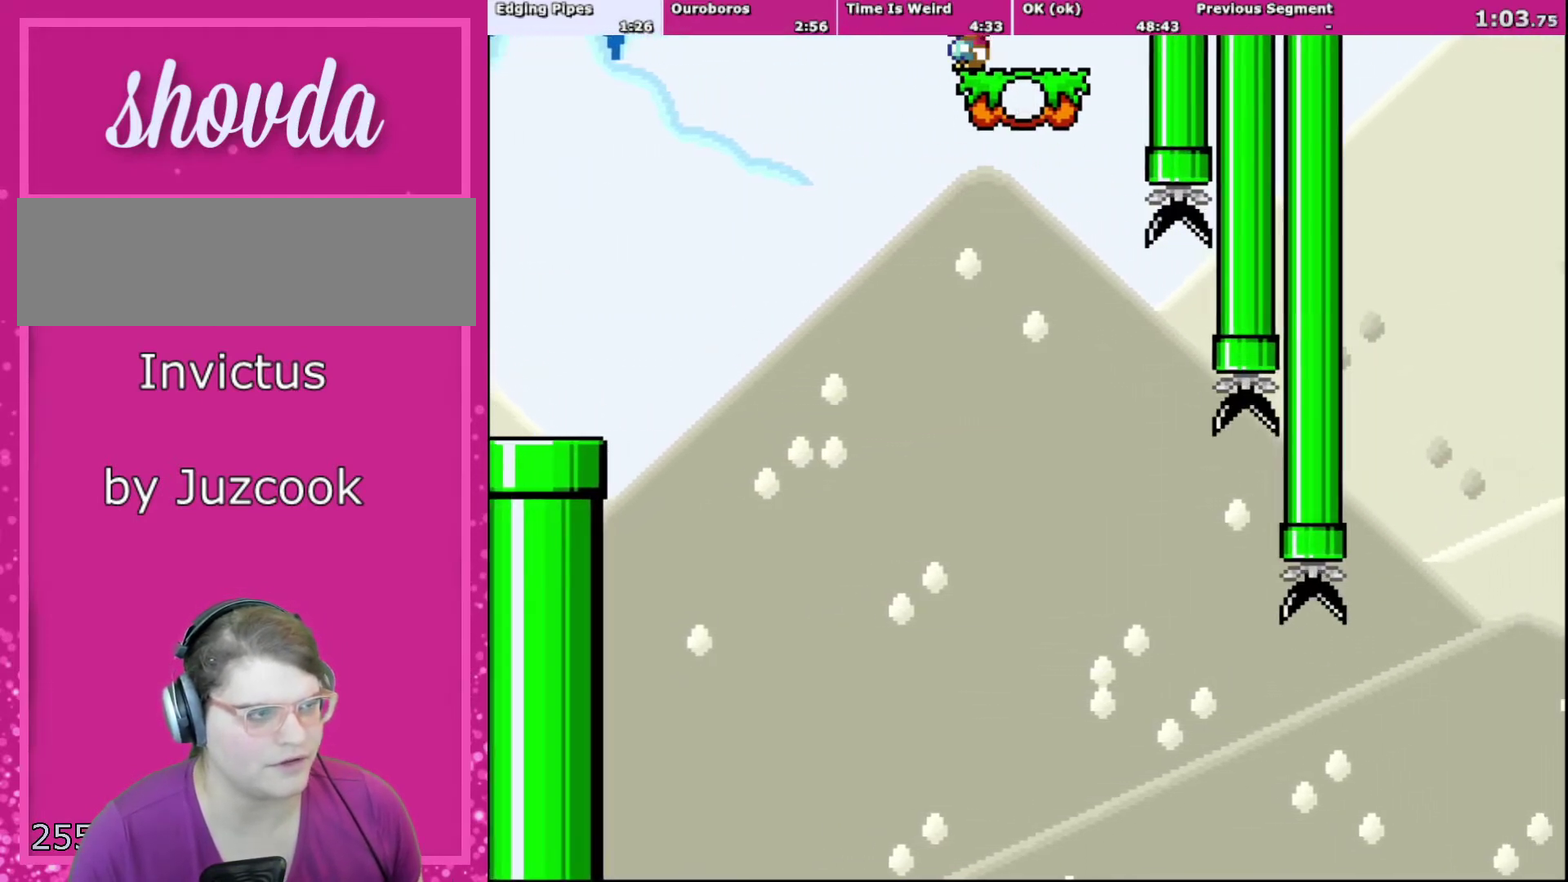
{"buttons": ["Y"], "events": []}
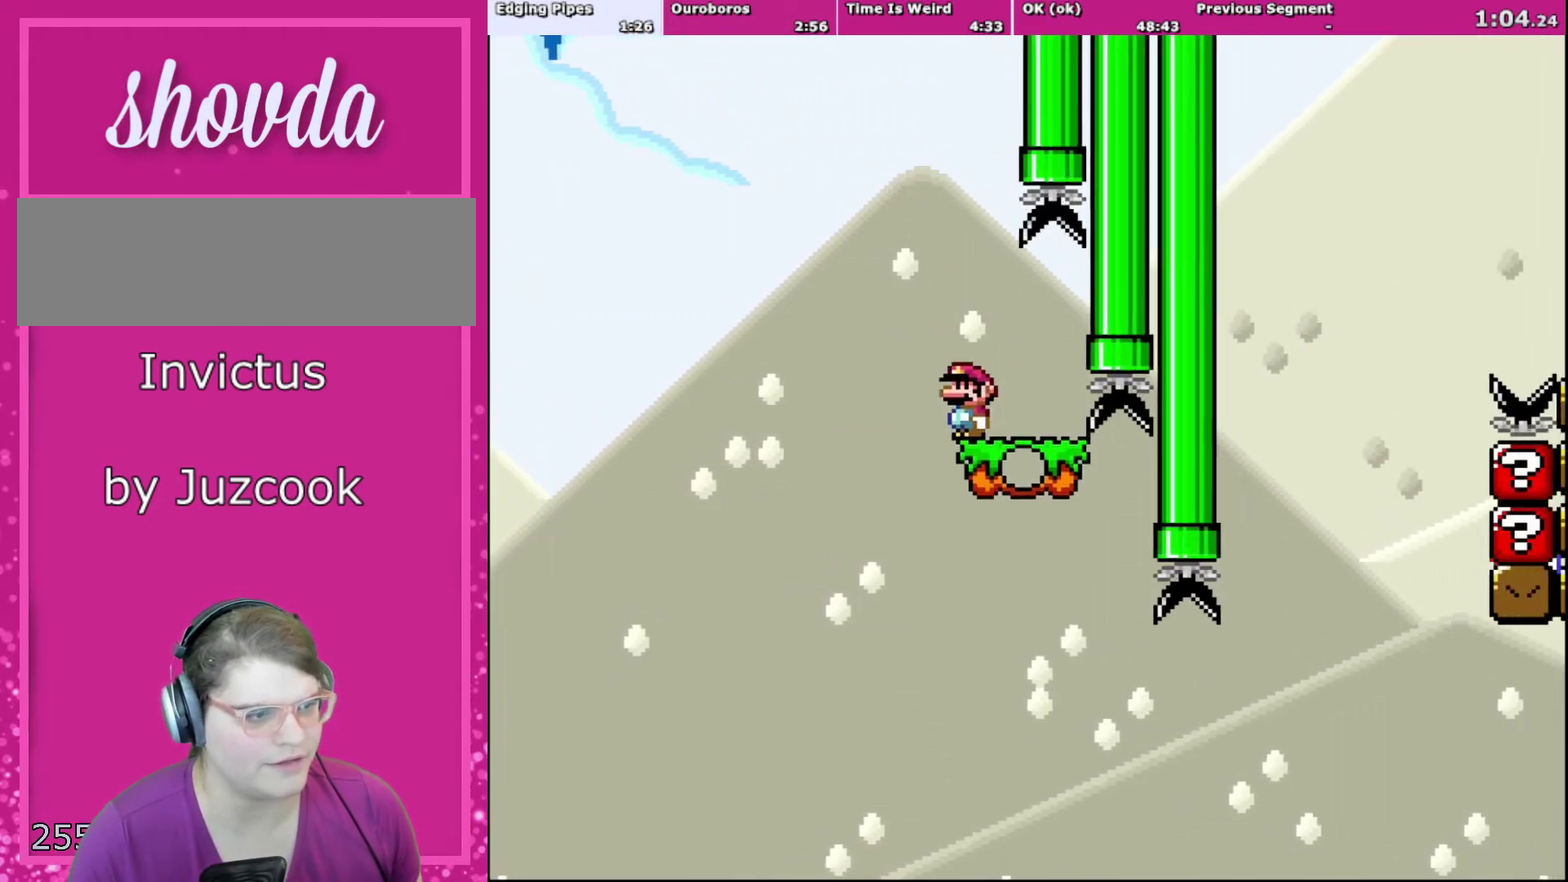
{"buttons": ["Y", "DPAD_RIGHT"], "events": [[166, "DPAD_RIGHT", "down"]]}